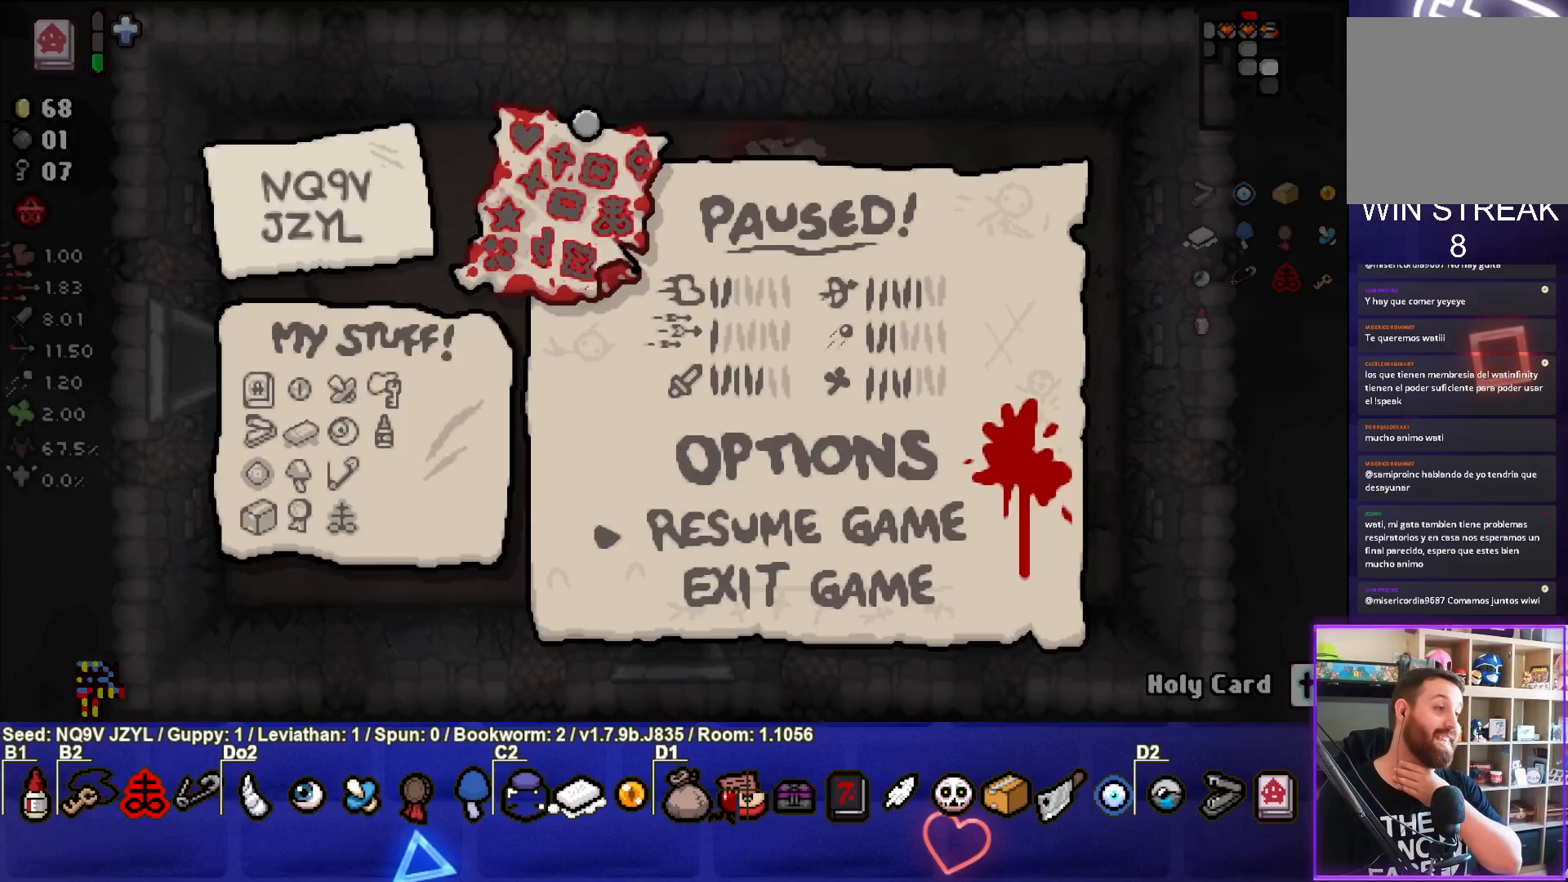
Gameplay with a controller (PlayStation layout); each line is a JSON object with the inputs held at the frame after it. "events" lists button and stick changes between this image and that frame as [ms after this image, input, new state], when the widget could be followed in between. Not read: right_stick.
{"buttons": [], "left_stick": "center", "events": [[300, "START", "down"], [433, "START", "up"]]}
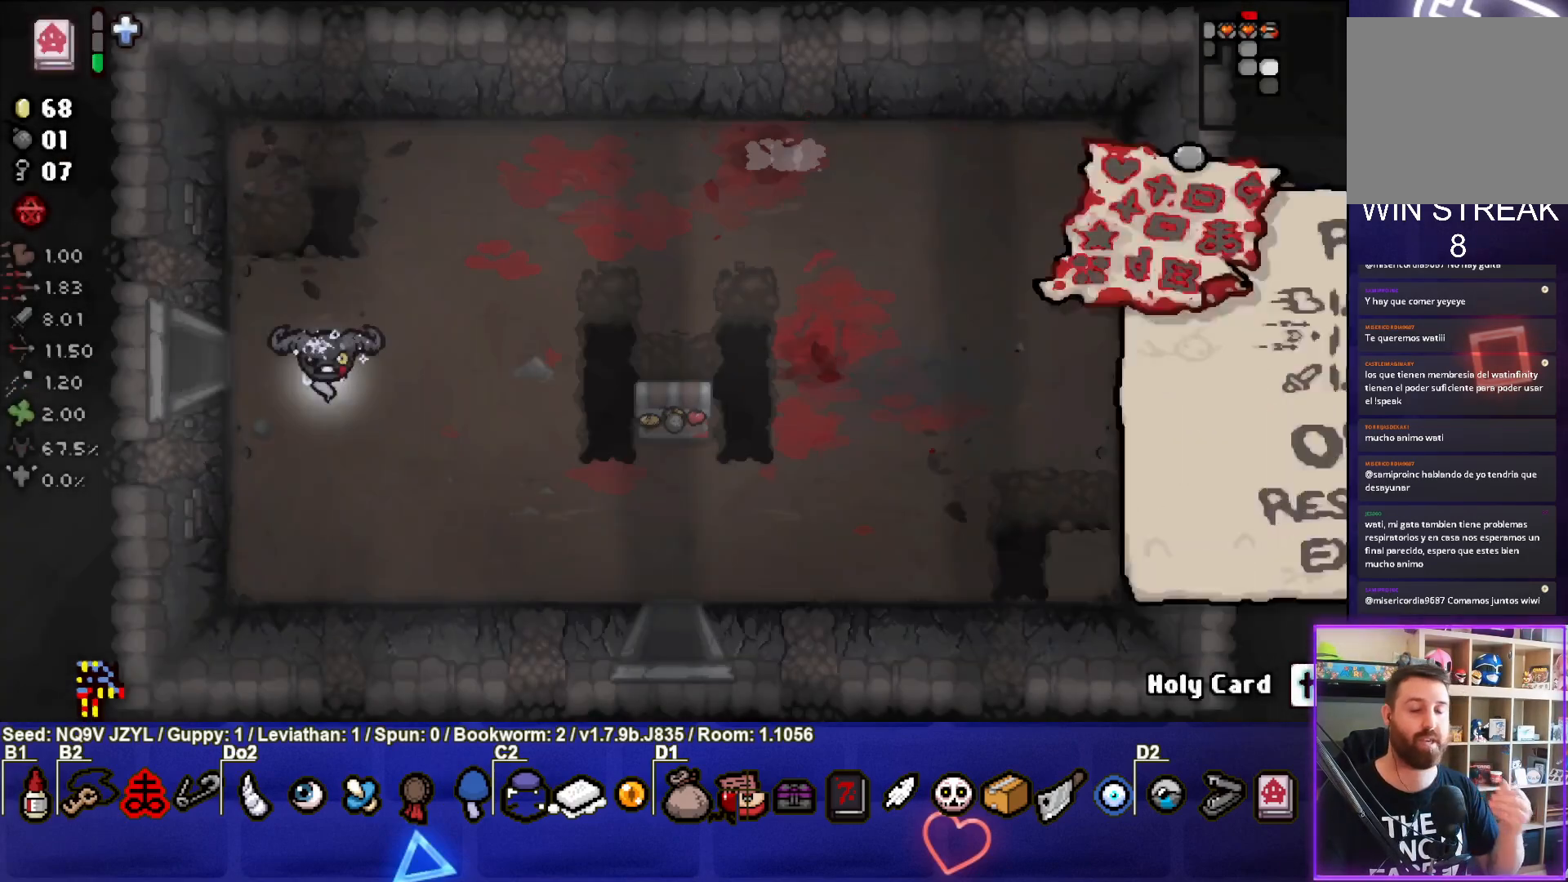
{"buttons": [], "left_stick": "down-right", "events": [[500, "left_stick", "down-right"]]}
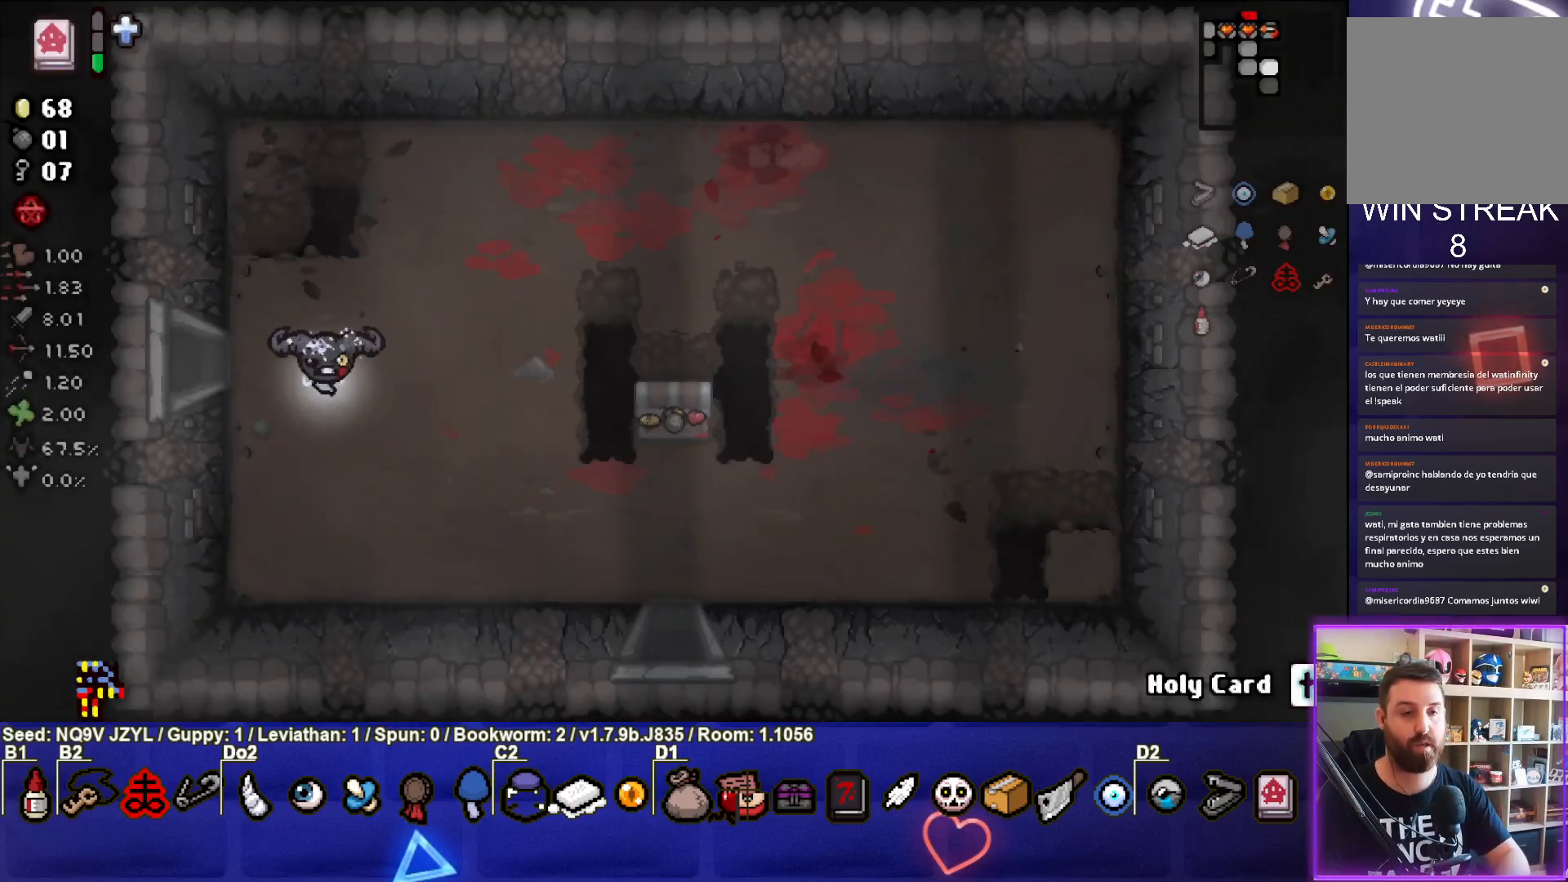
{"buttons": [], "left_stick": "down-right", "events": [[233, "left_stick", "up-right"], [367, "left_stick", "down-right"]]}
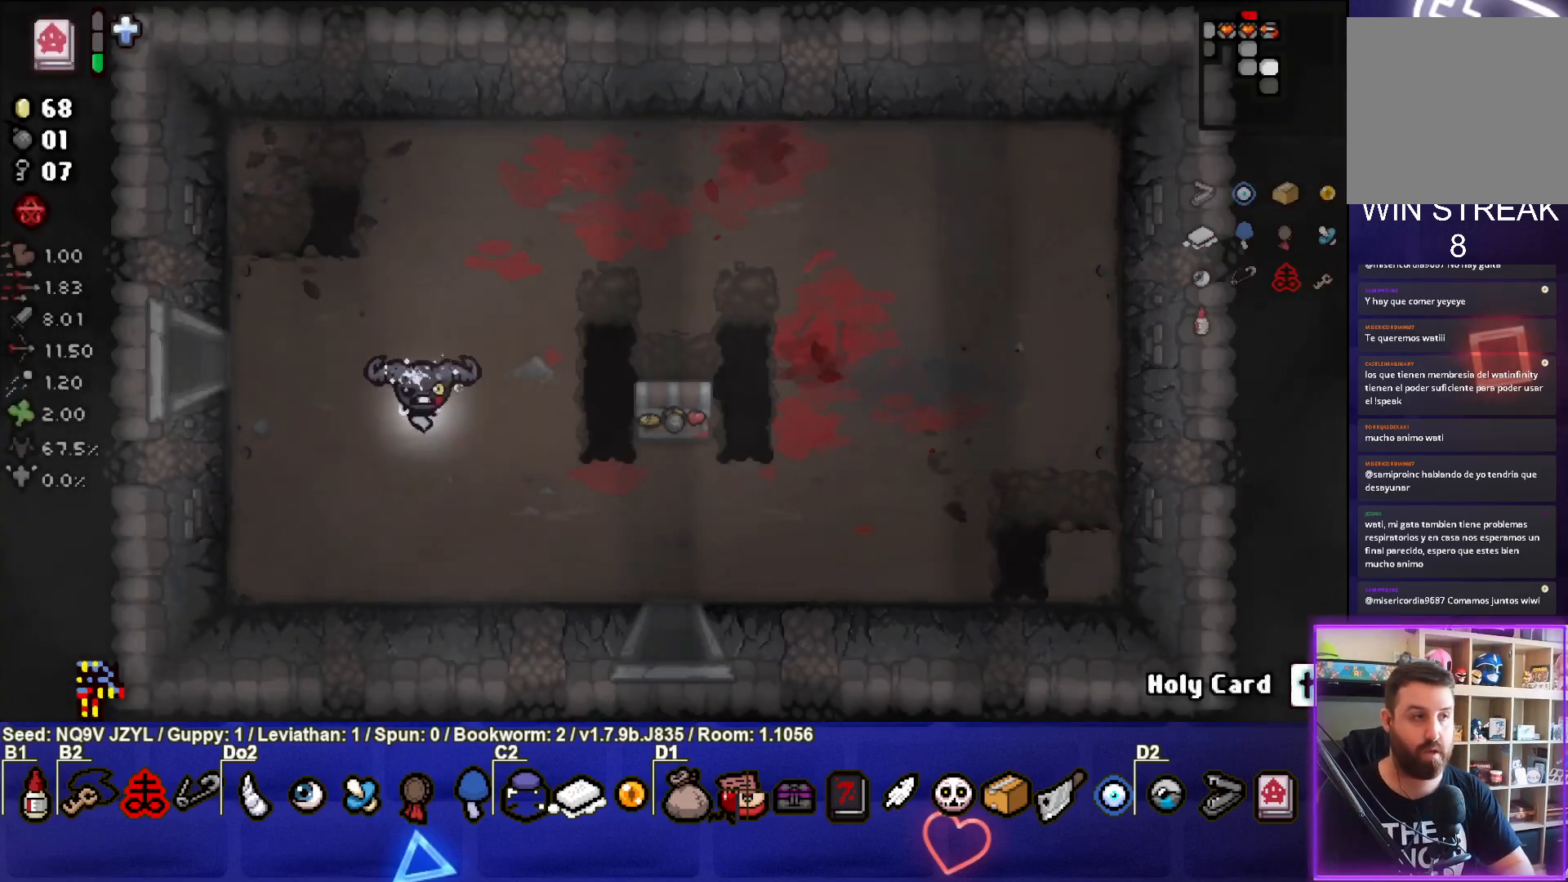
{"buttons": ["CROSS"], "left_stick": "down-right", "events": [[117, "CROSS", "down"]]}
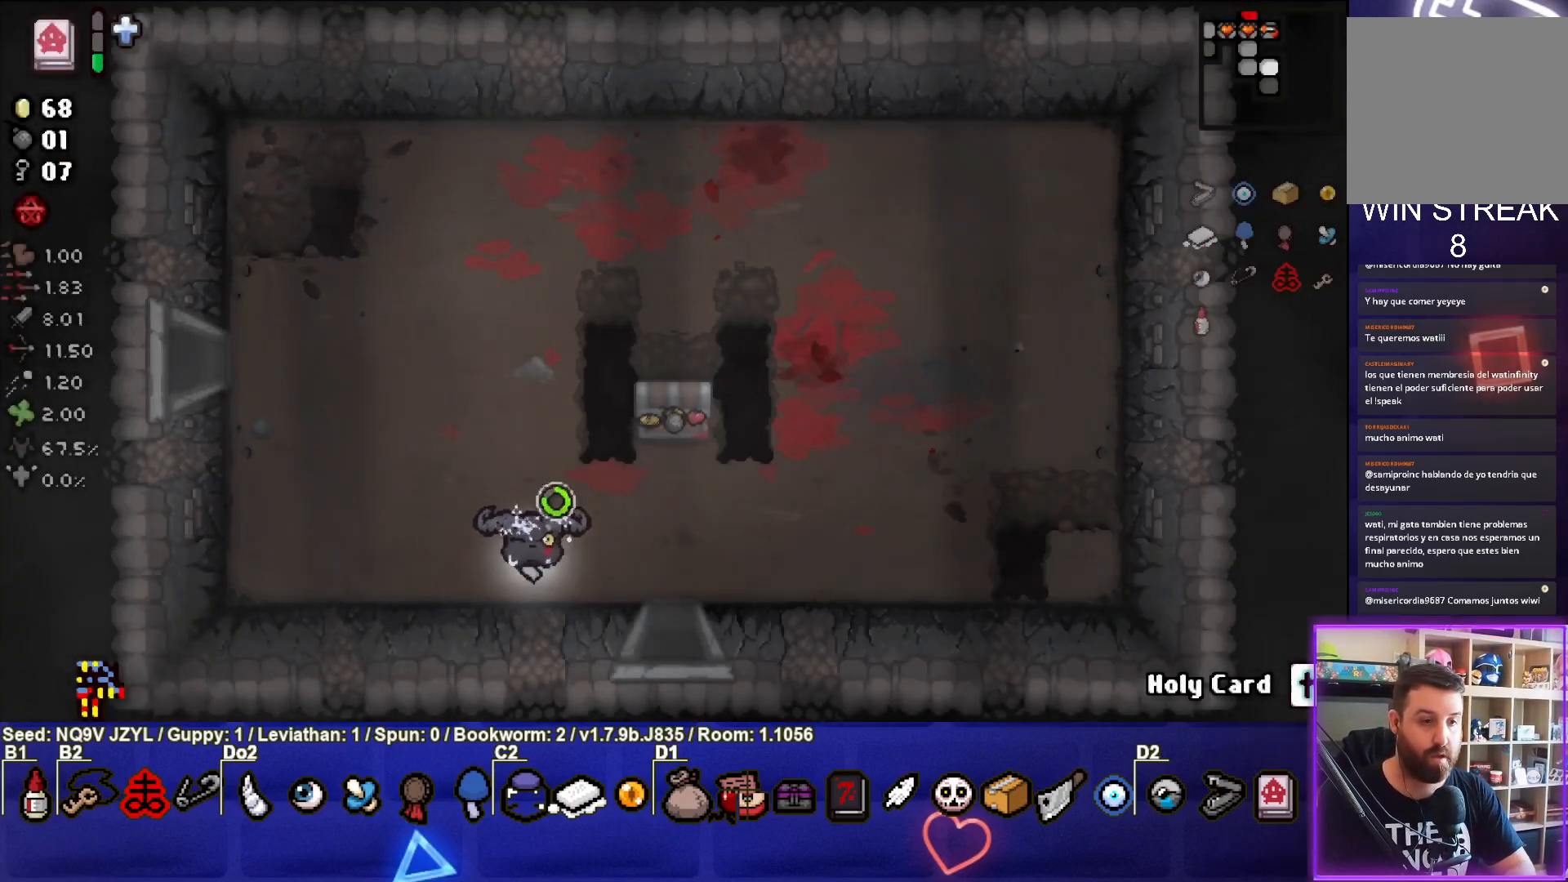
{"buttons": ["CROSS"], "left_stick": "down-right", "events": []}
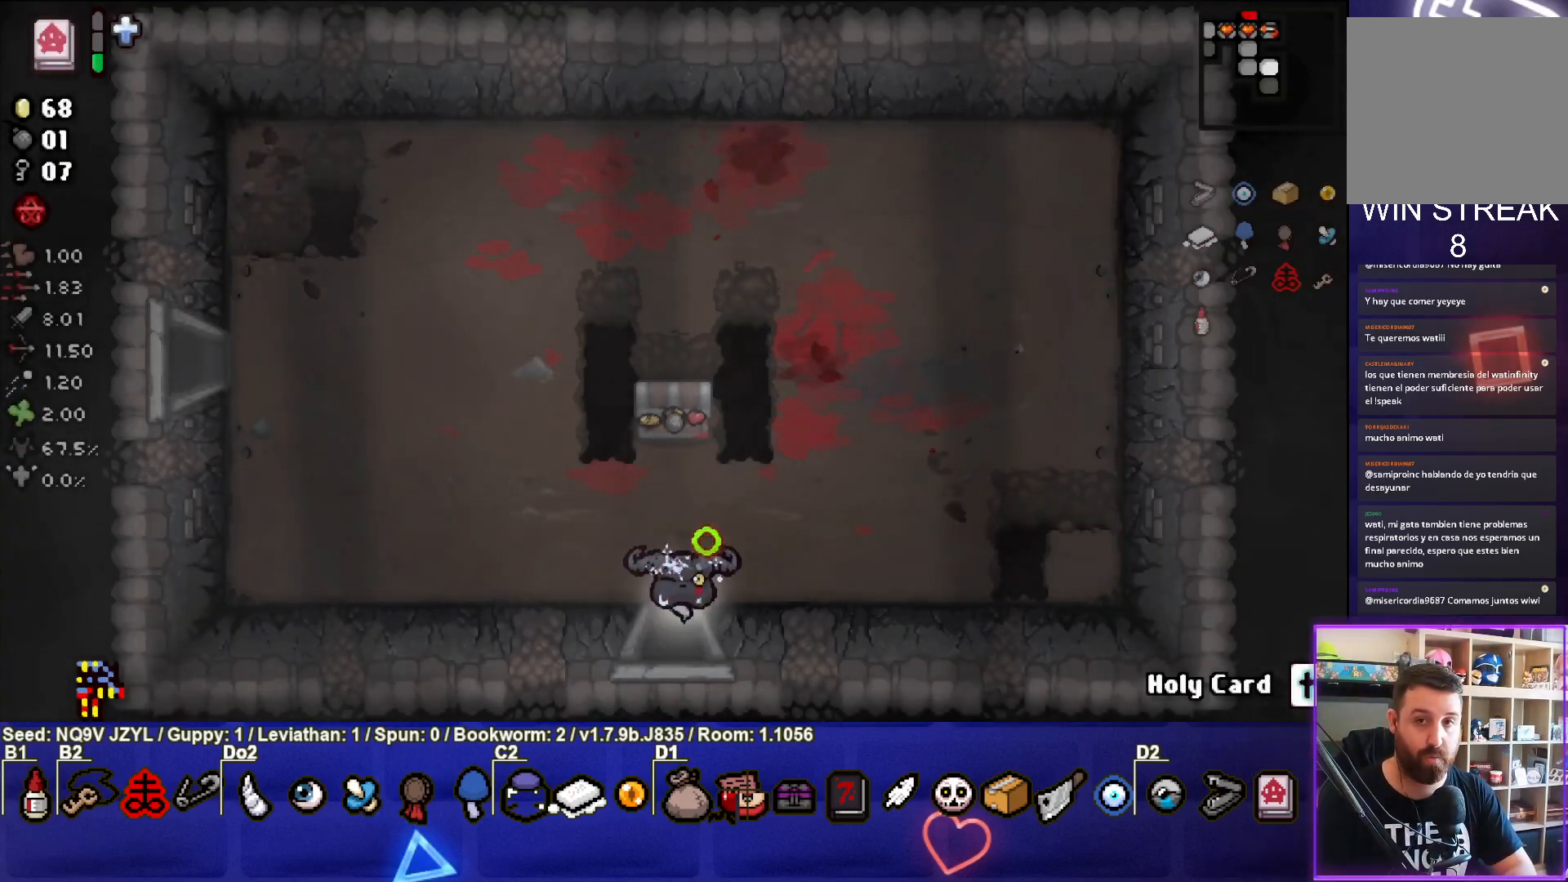
{"buttons": ["CROSS"], "left_stick": "center", "events": [[100, "left_stick", "center"]]}
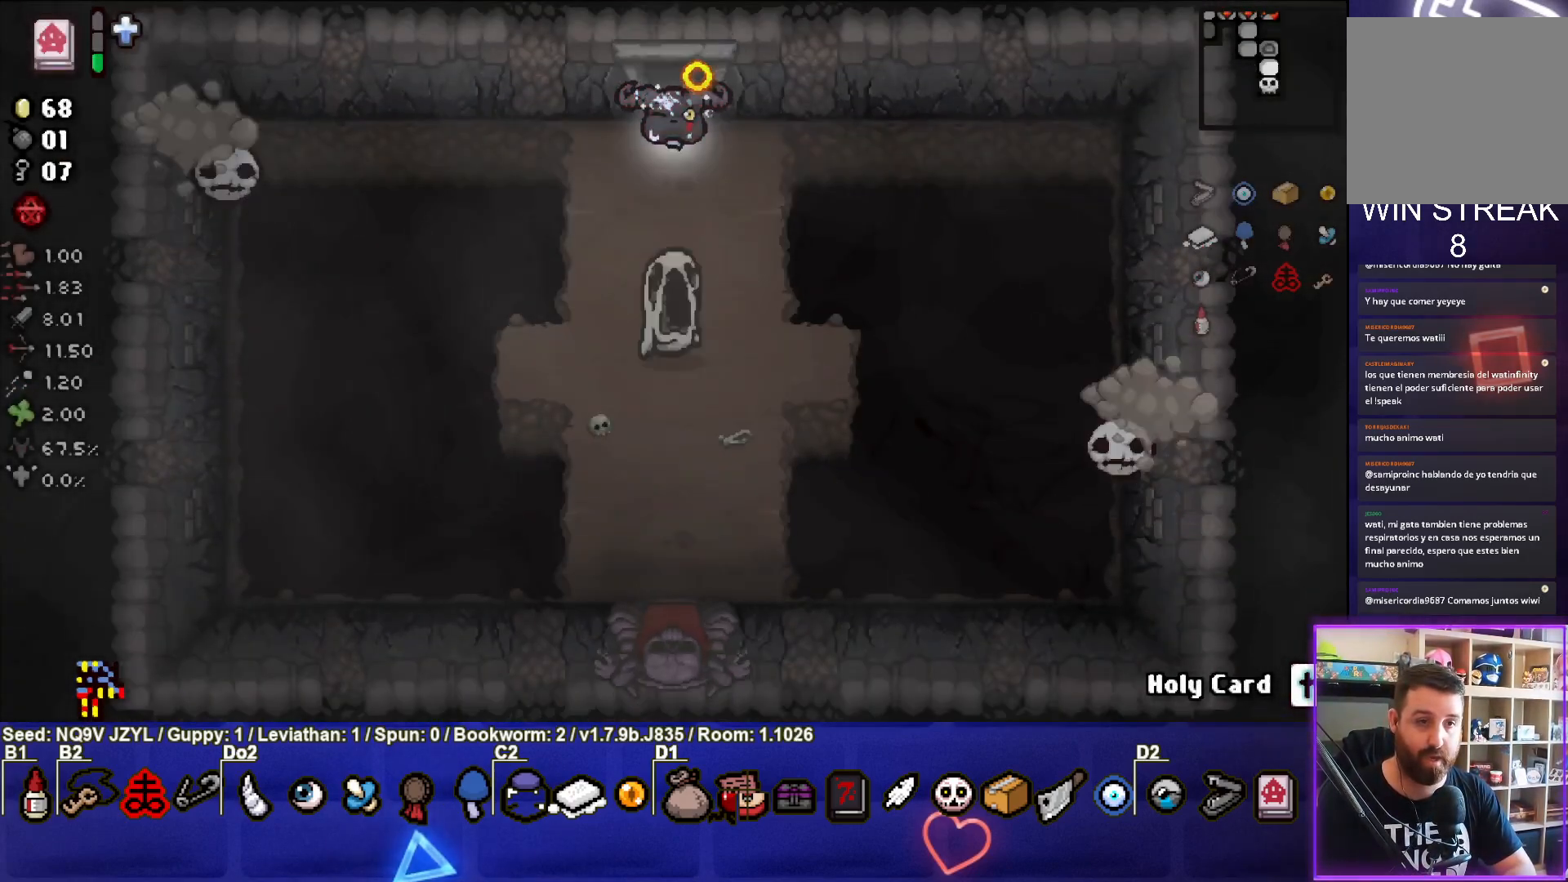
{"buttons": [], "left_stick": "center", "events": [[117, "left_stick", "down-left"], [167, "SQUARE", "down"], [217, "CROSS", "up"], [383, "SQUARE", "up"], [433, "left_stick", "center"]]}
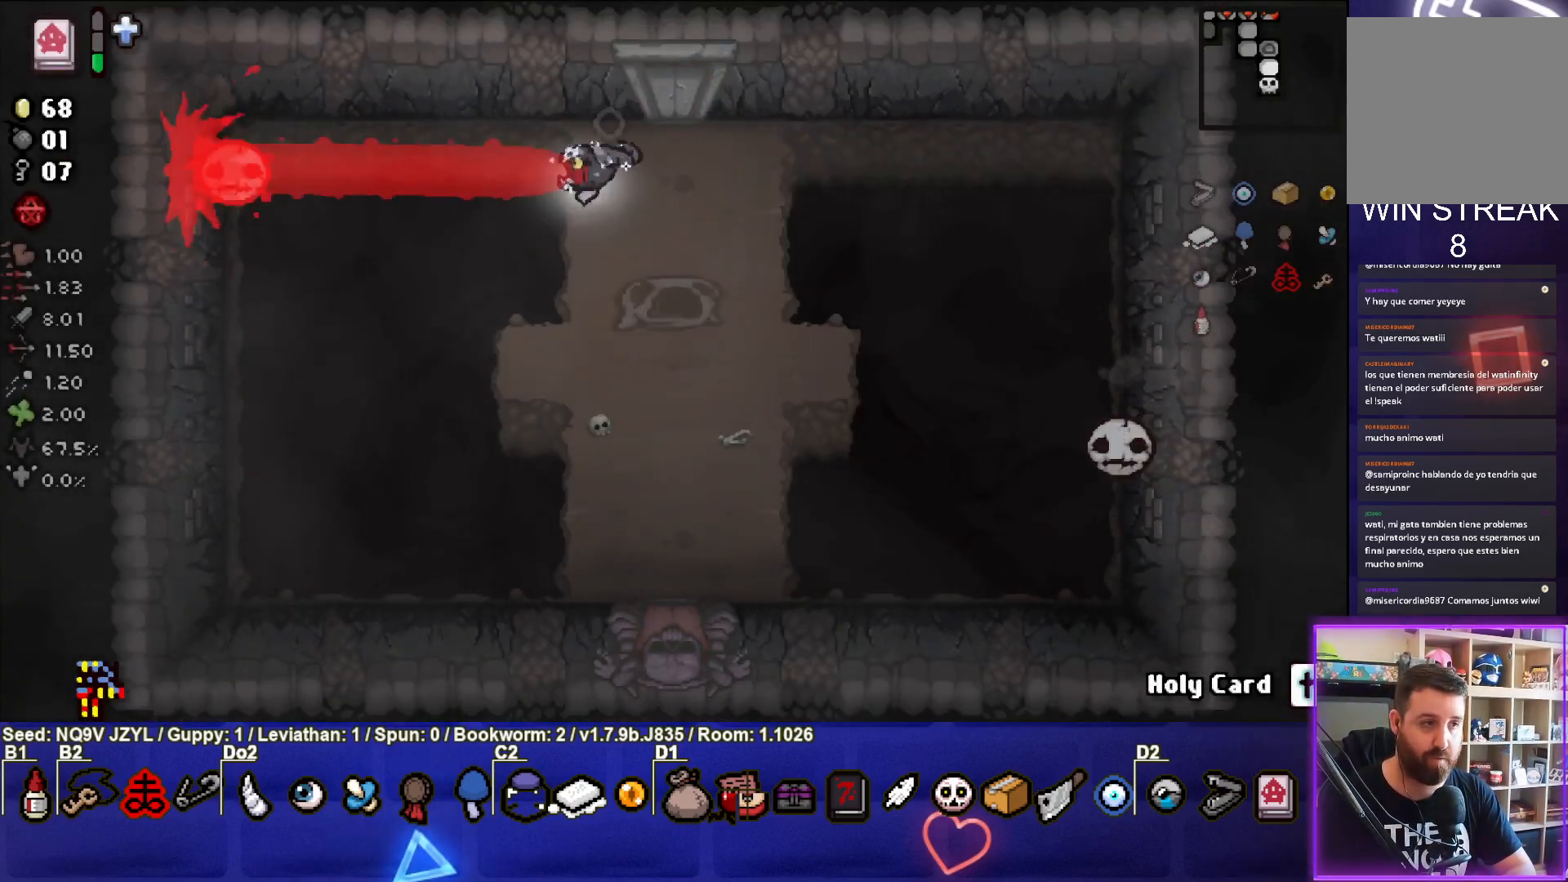
{"buttons": ["CIRCLE"], "left_stick": "up-right", "events": [[133, "left_stick", "left"], [267, "CIRCLE", "down"], [267, "left_stick", "center"], [417, "left_stick", "up-right"]]}
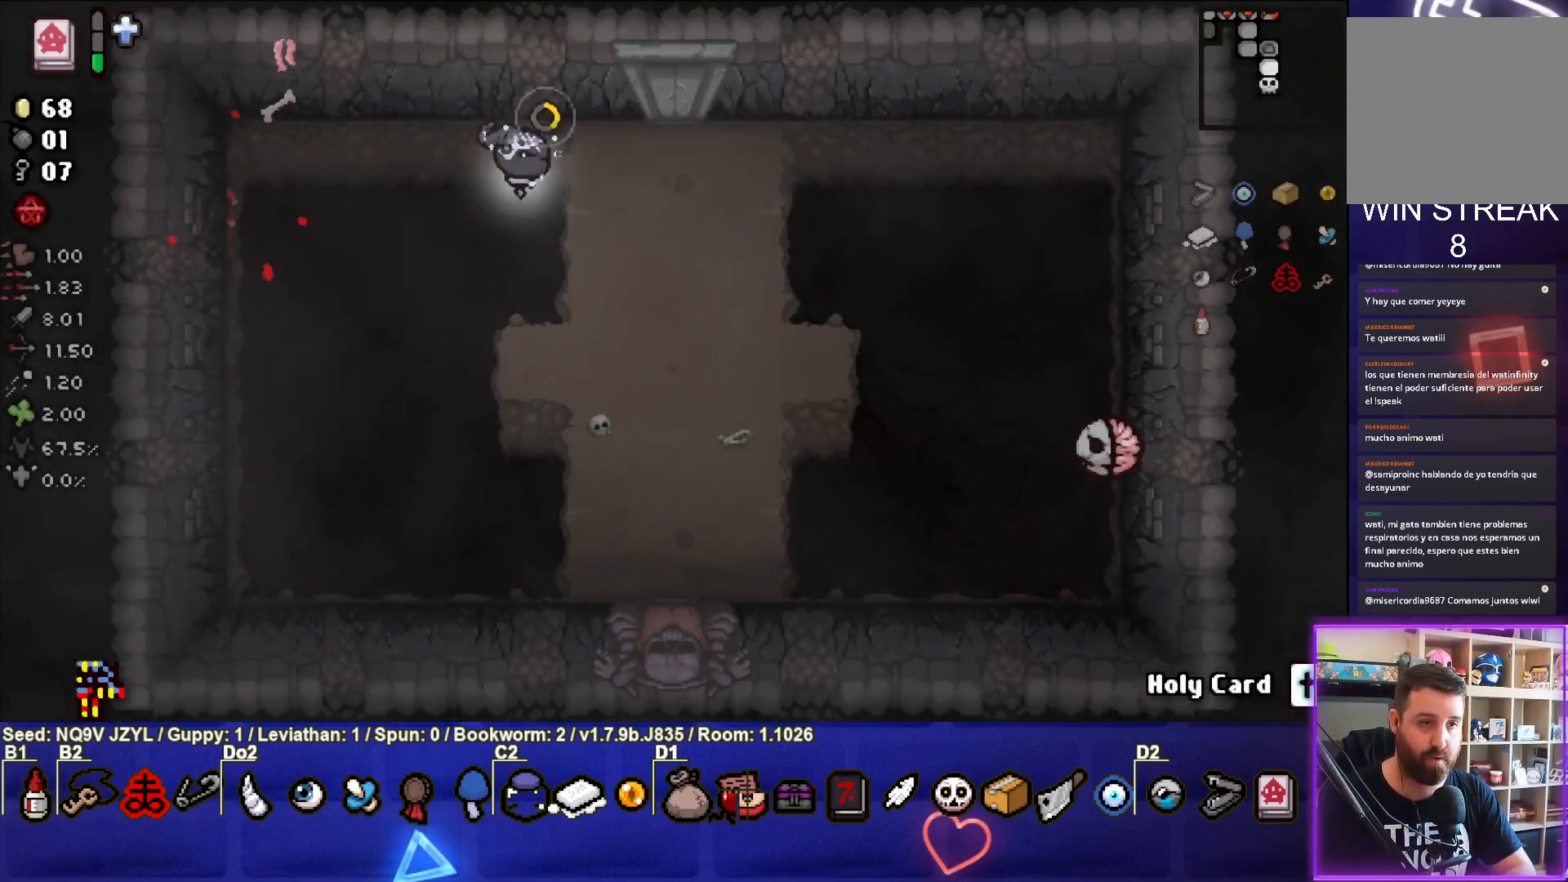
{"buttons": ["CROSS"], "left_stick": "center", "events": [[83, "left_stick", "center"], [167, "CROSS", "down"], [183, "CIRCLE", "up"]]}
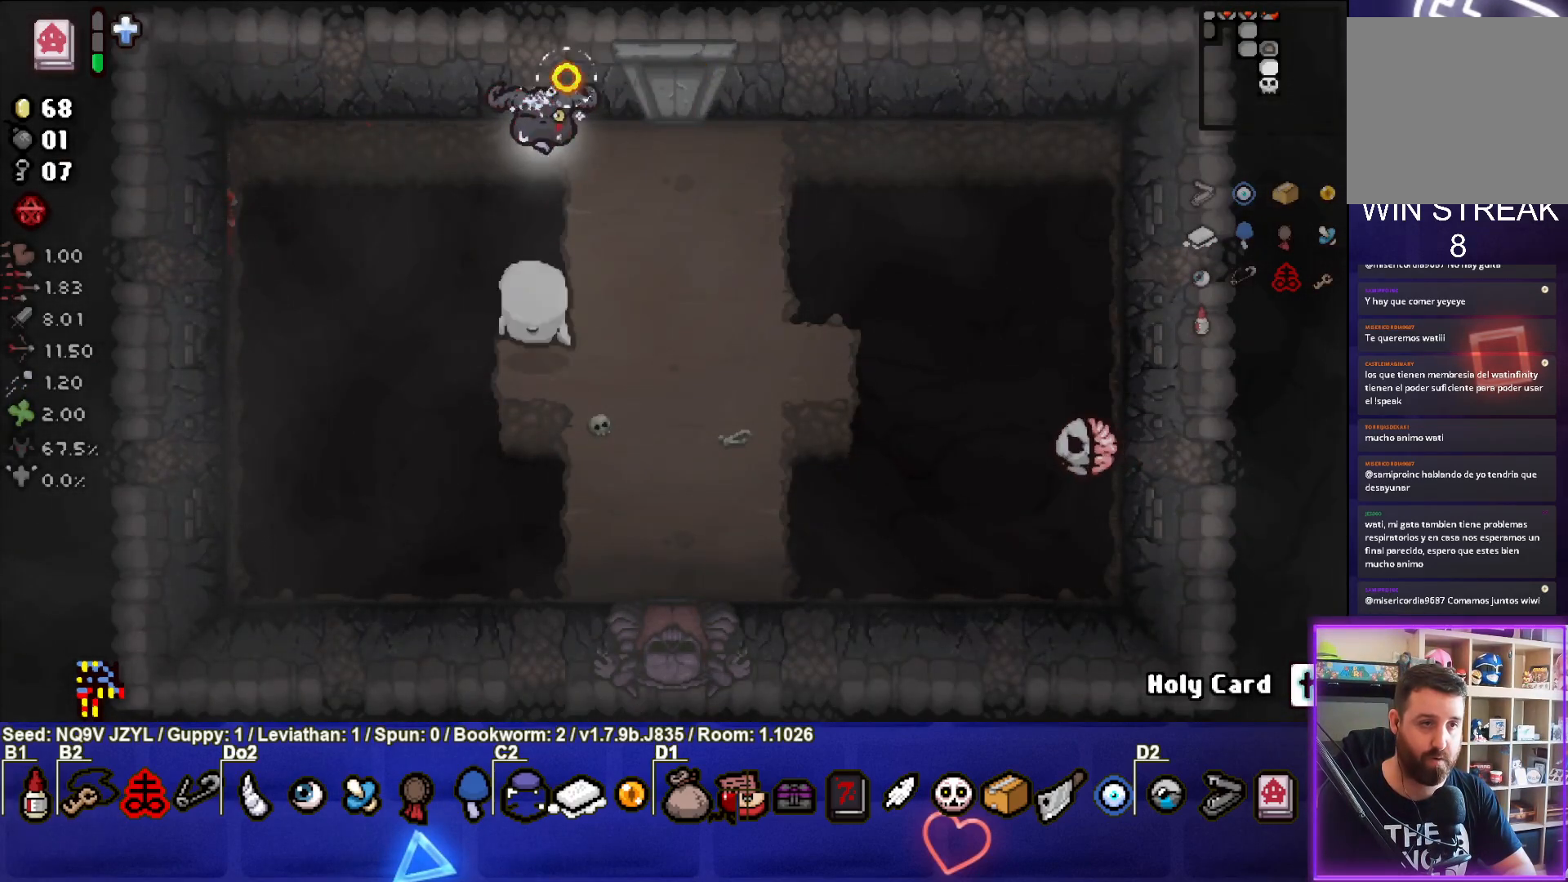
{"buttons": [], "left_stick": "right", "events": [[17, "left_stick", "up-right"], [150, "left_stick", "left"], [233, "CROSS", "up"], [300, "left_stick", "up"], [400, "left_stick", "right"]]}
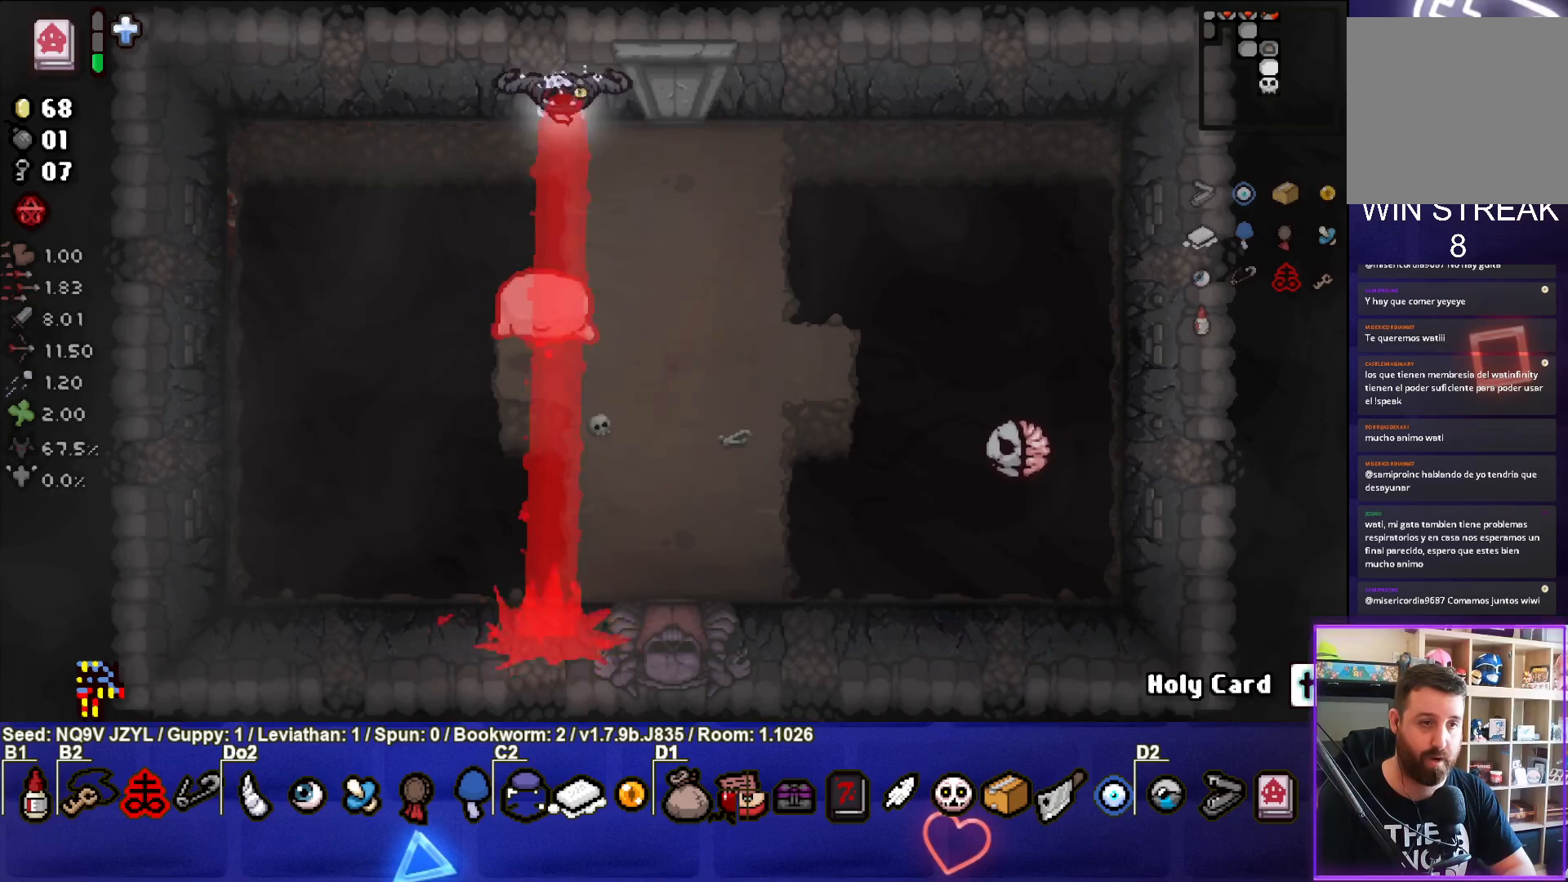
{"buttons": ["CROSS"], "left_stick": "right", "events": [[317, "CROSS", "down"]]}
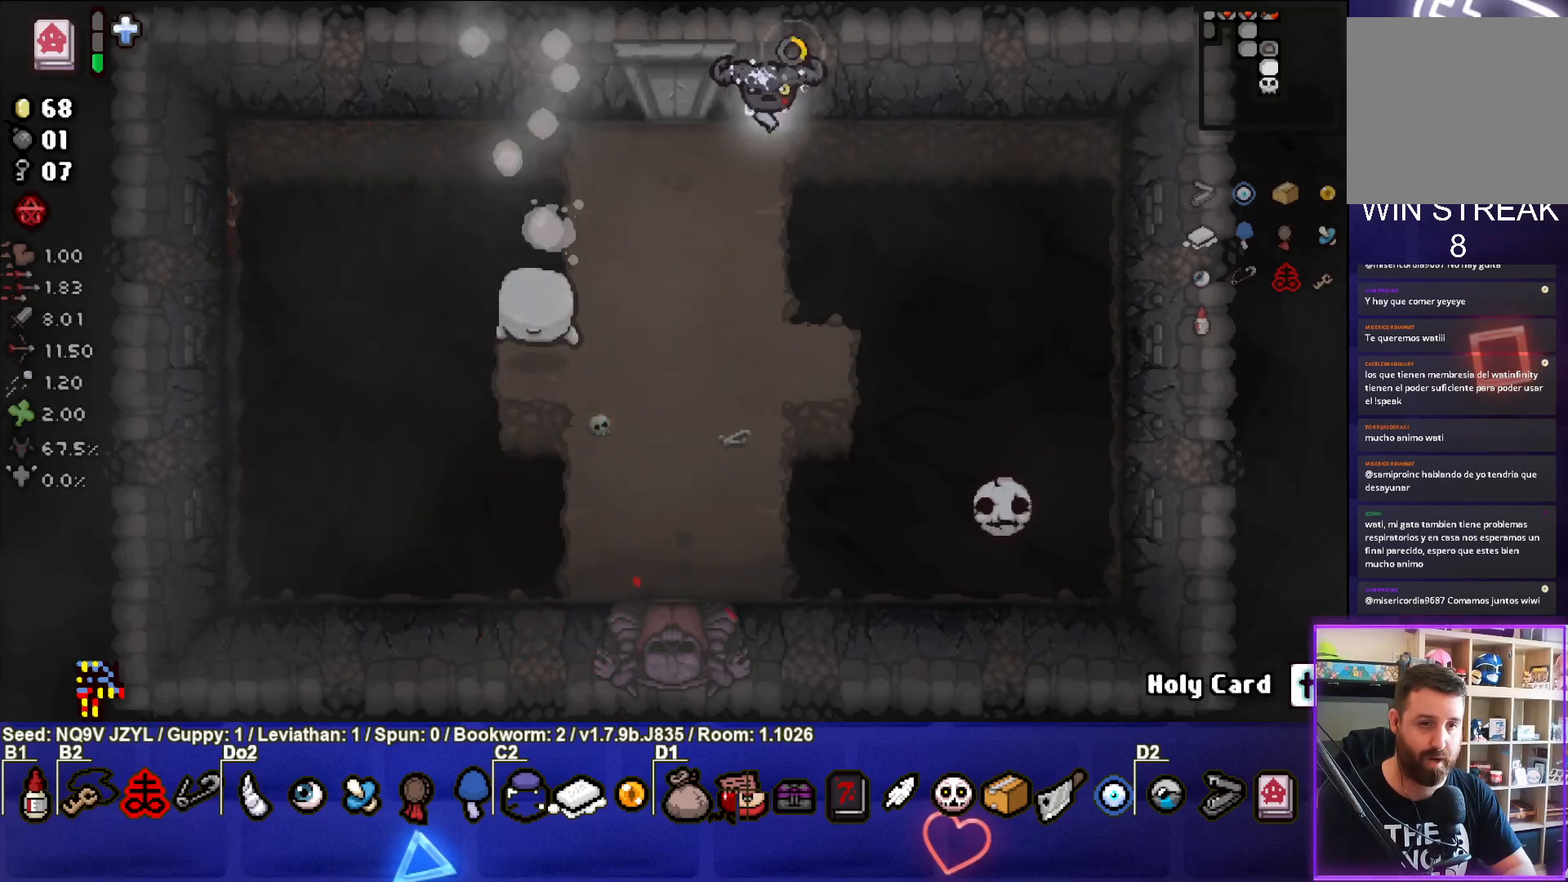
{"buttons": ["CROSS"], "left_stick": "down-right", "events": [[117, "left_stick", "down-right"]]}
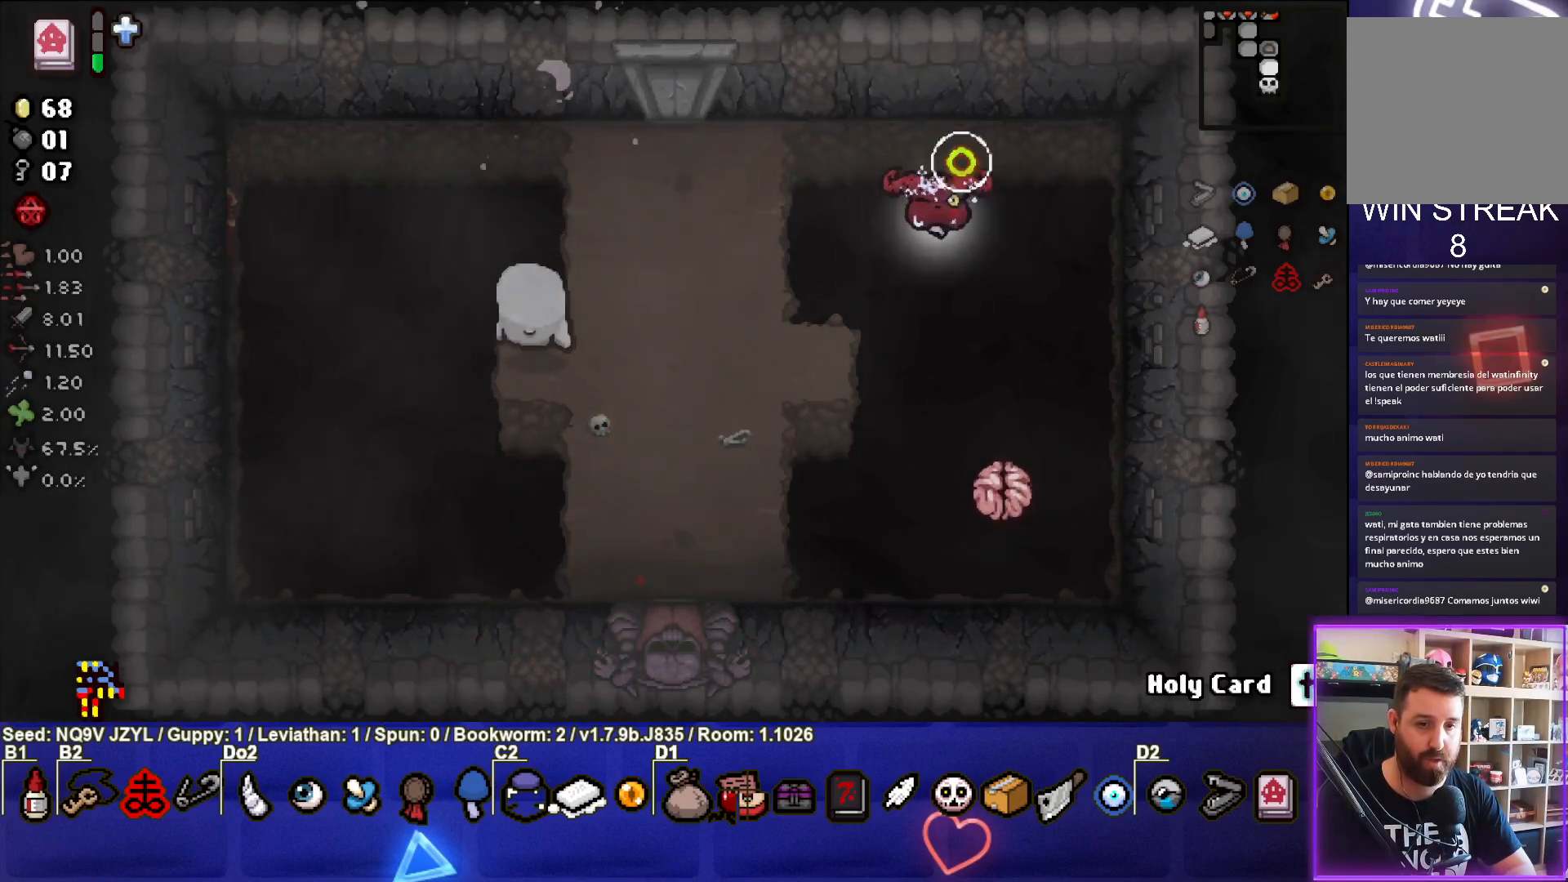
{"buttons": ["SQUARE"], "left_stick": "left", "events": [[83, "CROSS", "up"], [100, "left_stick", "up-right"], [217, "left_stick", "up-left"], [267, "left_stick", "center"], [333, "SQUARE", "down"], [450, "left_stick", "left"]]}
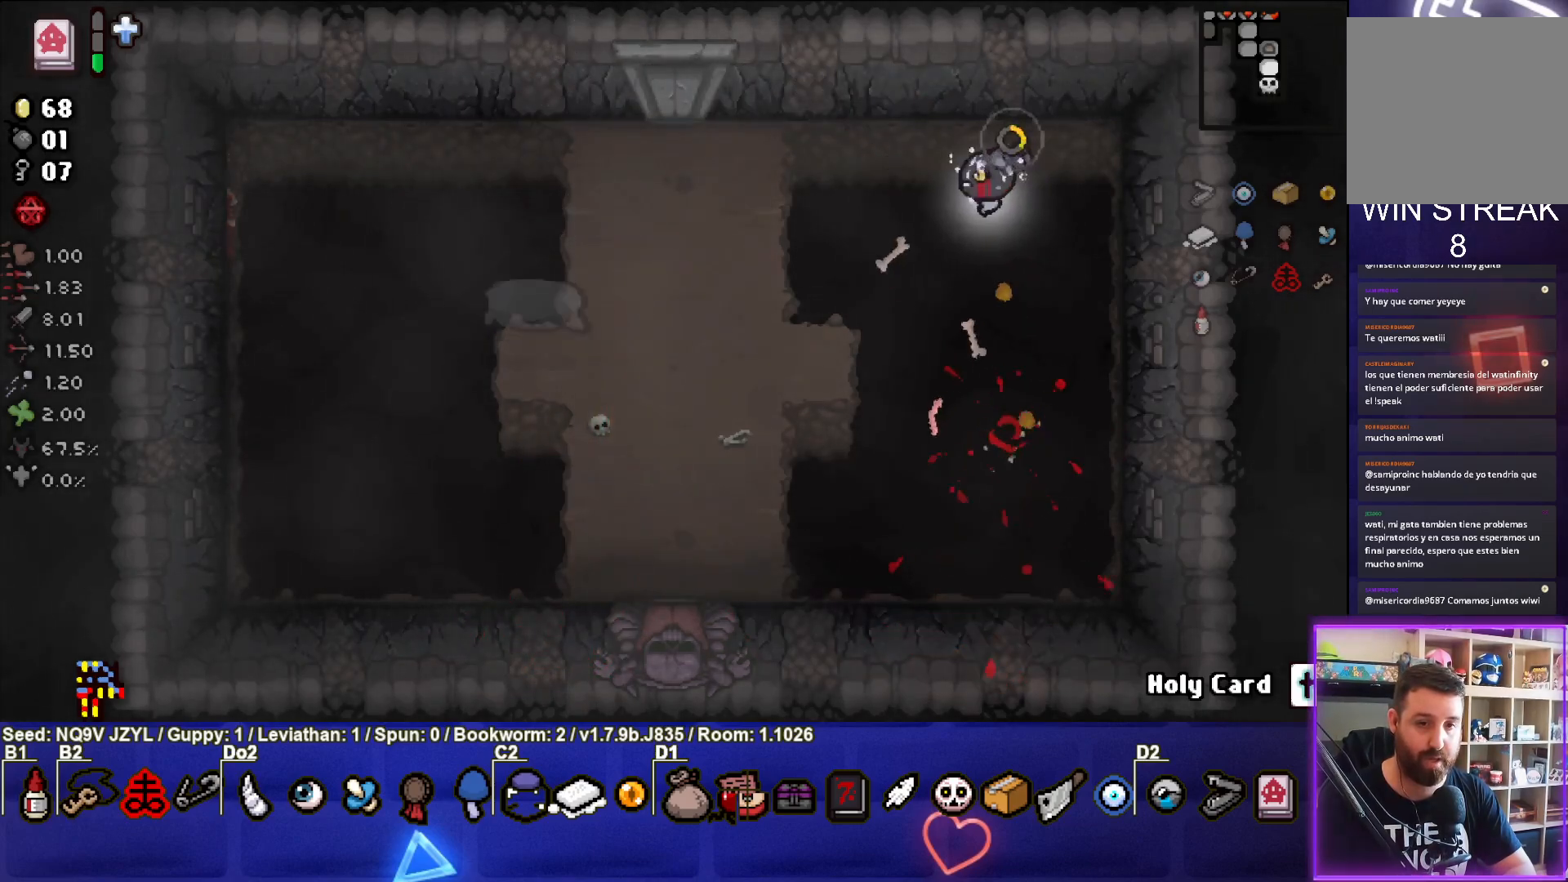
{"buttons": ["CROSS"], "left_stick": "left", "events": [[150, "left_stick", "up-left"], [250, "CROSS", "down"], [350, "left_stick", "left"], [367, "SQUARE", "up"]]}
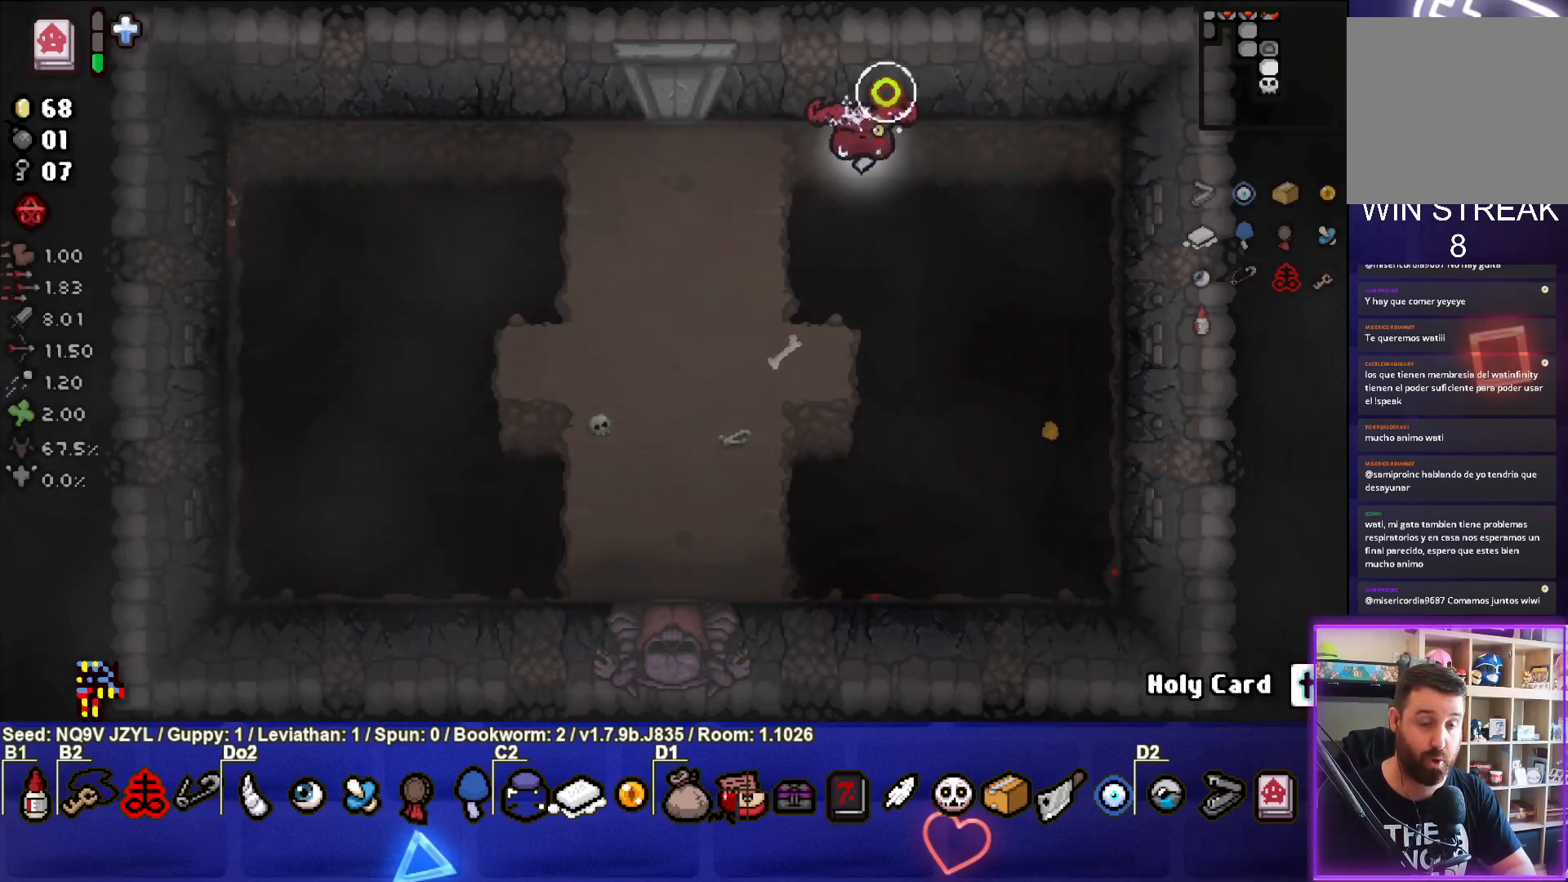
{"buttons": ["CIRCLE"], "left_stick": "up-left", "events": [[83, "left_stick", "center"], [133, "left_stick", "left"], [300, "CIRCLE", "down"], [300, "CROSS", "up"], [367, "left_stick", "center"], [483, "left_stick", "up-left"]]}
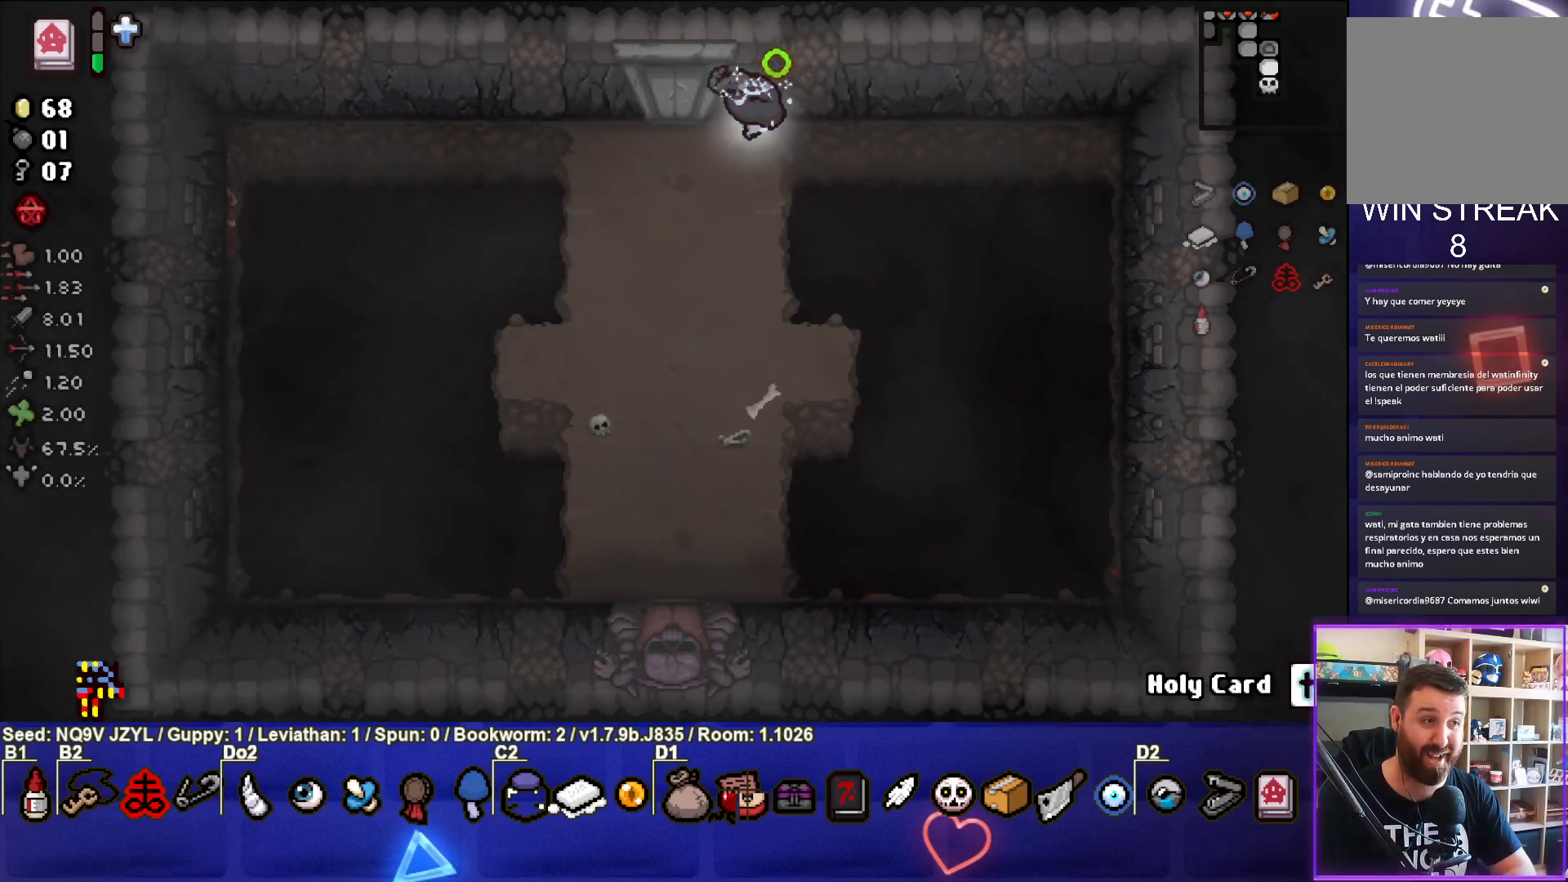
{"buttons": ["CIRCLE"], "left_stick": "left", "events": [[283, "left_stick", "center"], [400, "left_stick", "left"]]}
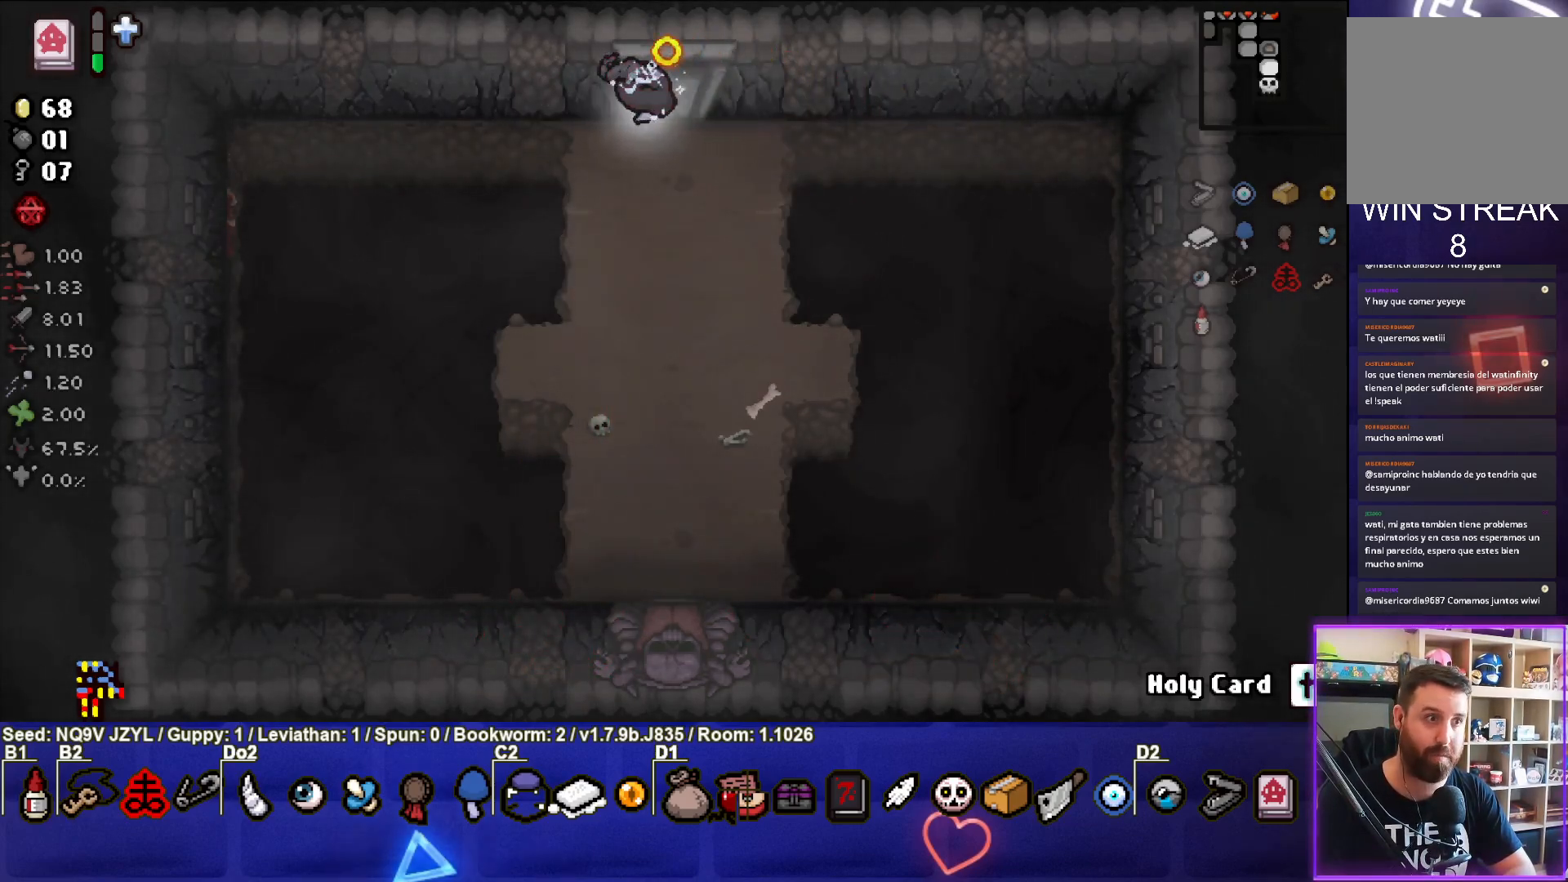
{"buttons": ["CIRCLE"], "left_stick": "center", "events": [[233, "left_stick", "center"]]}
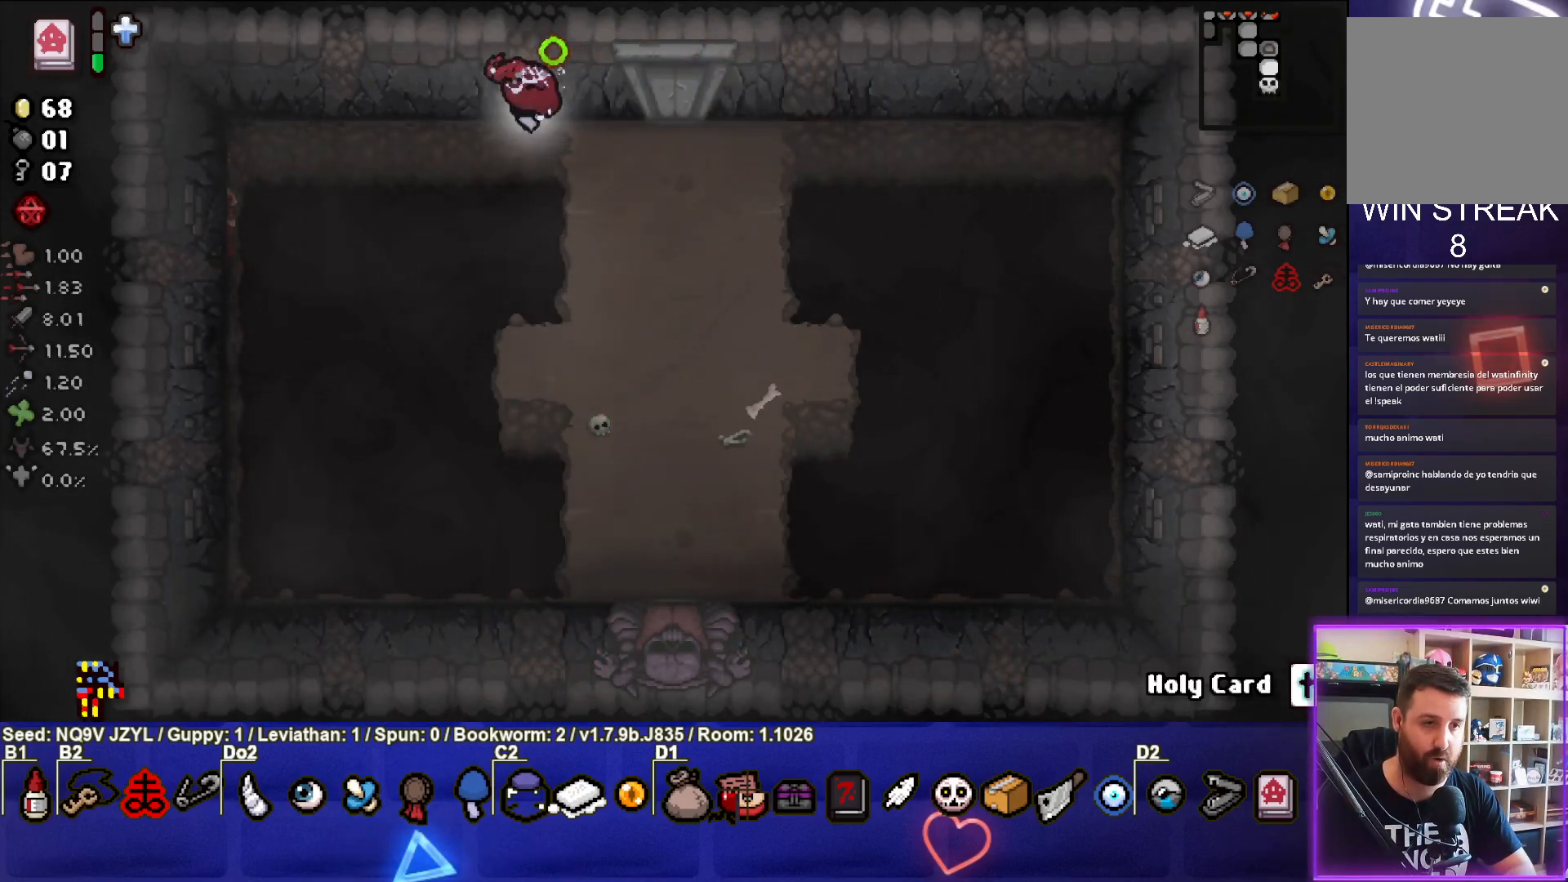
{"buttons": ["CIRCLE"], "left_stick": "center", "events": []}
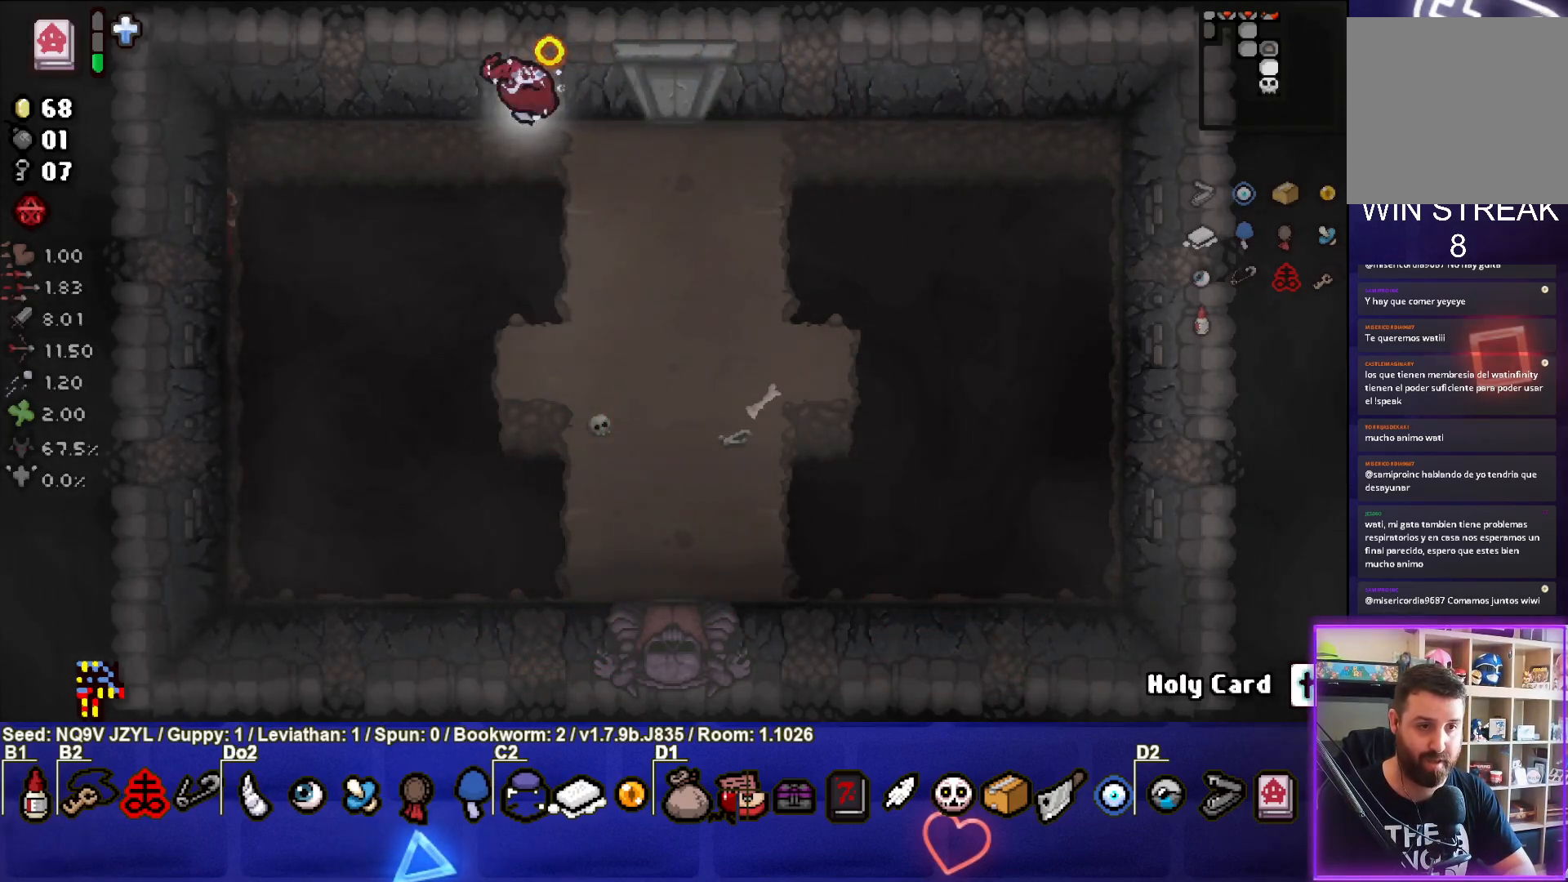
{"buttons": ["CROSS"], "left_stick": "up-right", "events": [[283, "left_stick", "up-right"], [367, "CROSS", "down"], [467, "CIRCLE", "up"]]}
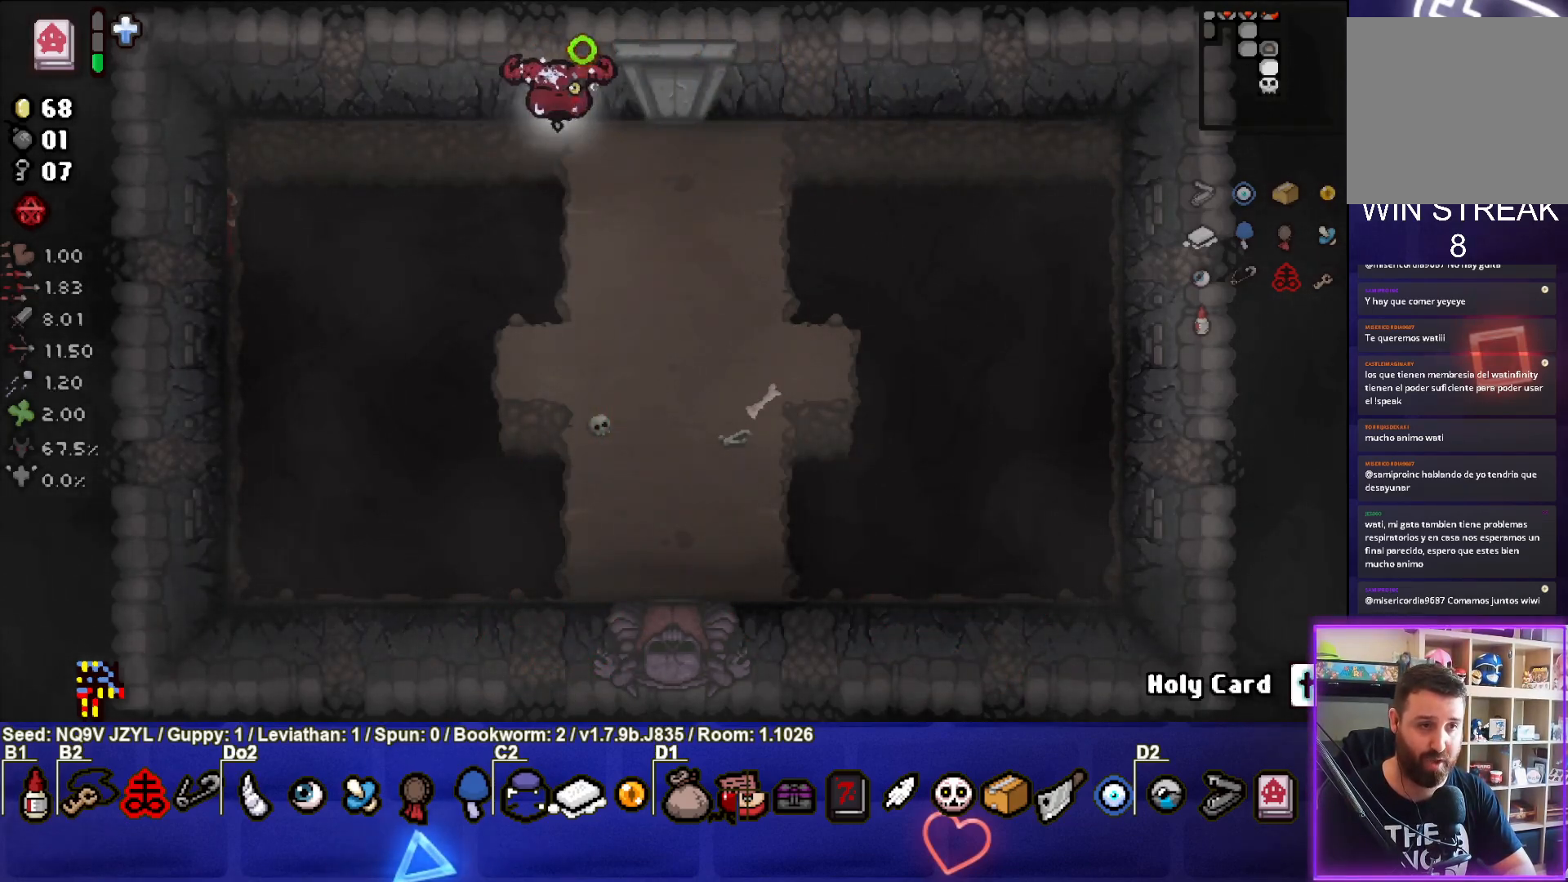
{"buttons": ["SQUARE"], "left_stick": "right", "events": [[50, "left_stick", "right"], [167, "SQUARE", "down"], [200, "CROSS", "up"], [200, "left_stick", "center"], [333, "left_stick", "right"]]}
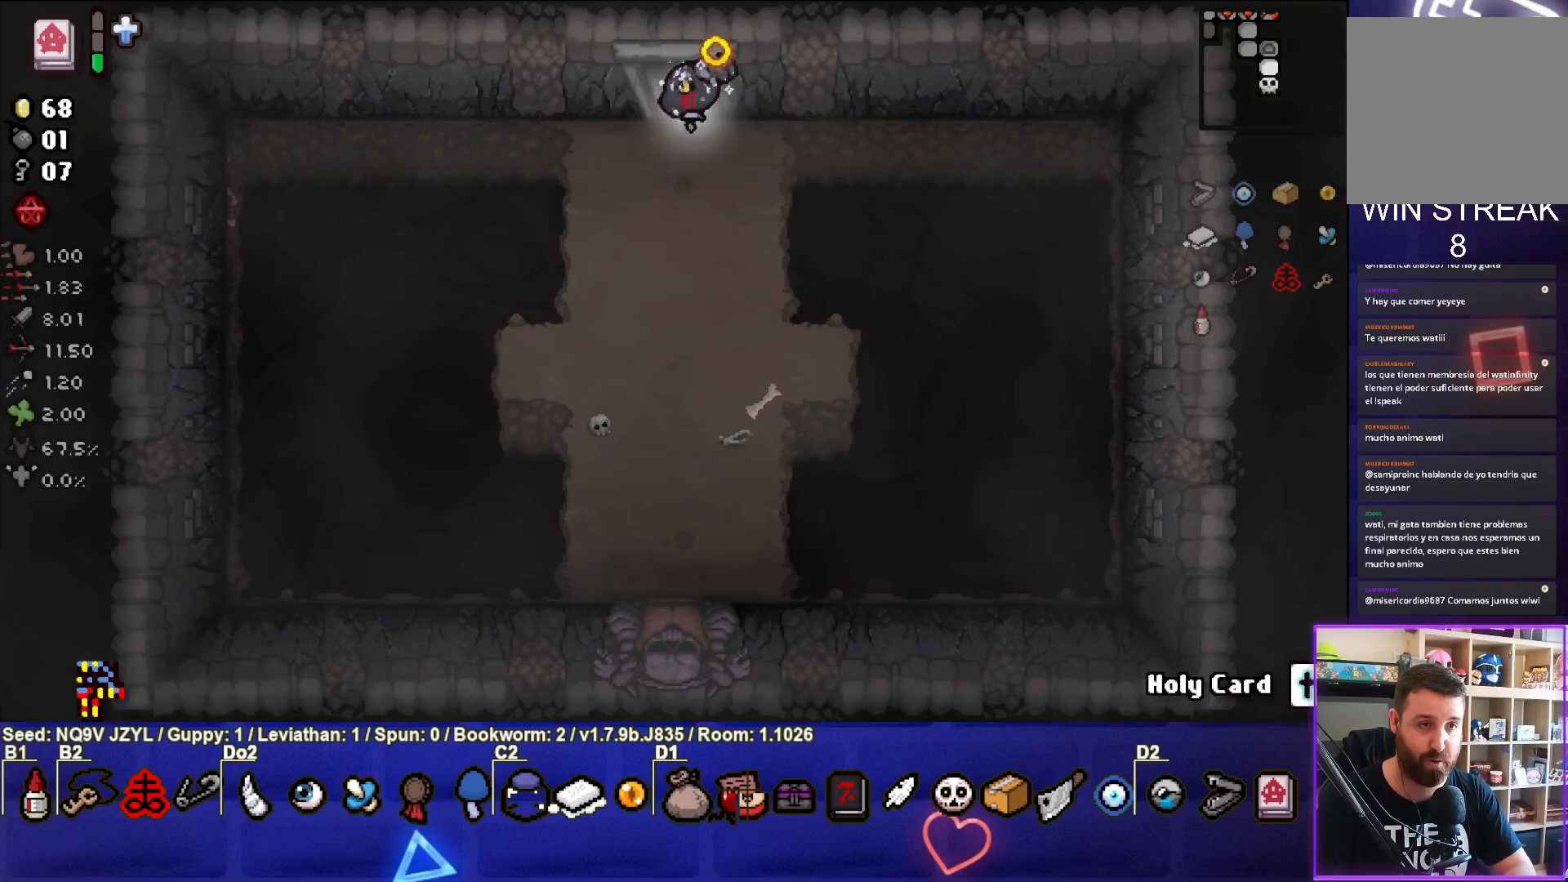
{"buttons": ["SQUARE"], "left_stick": "center", "events": [[67, "left_stick", "center"]]}
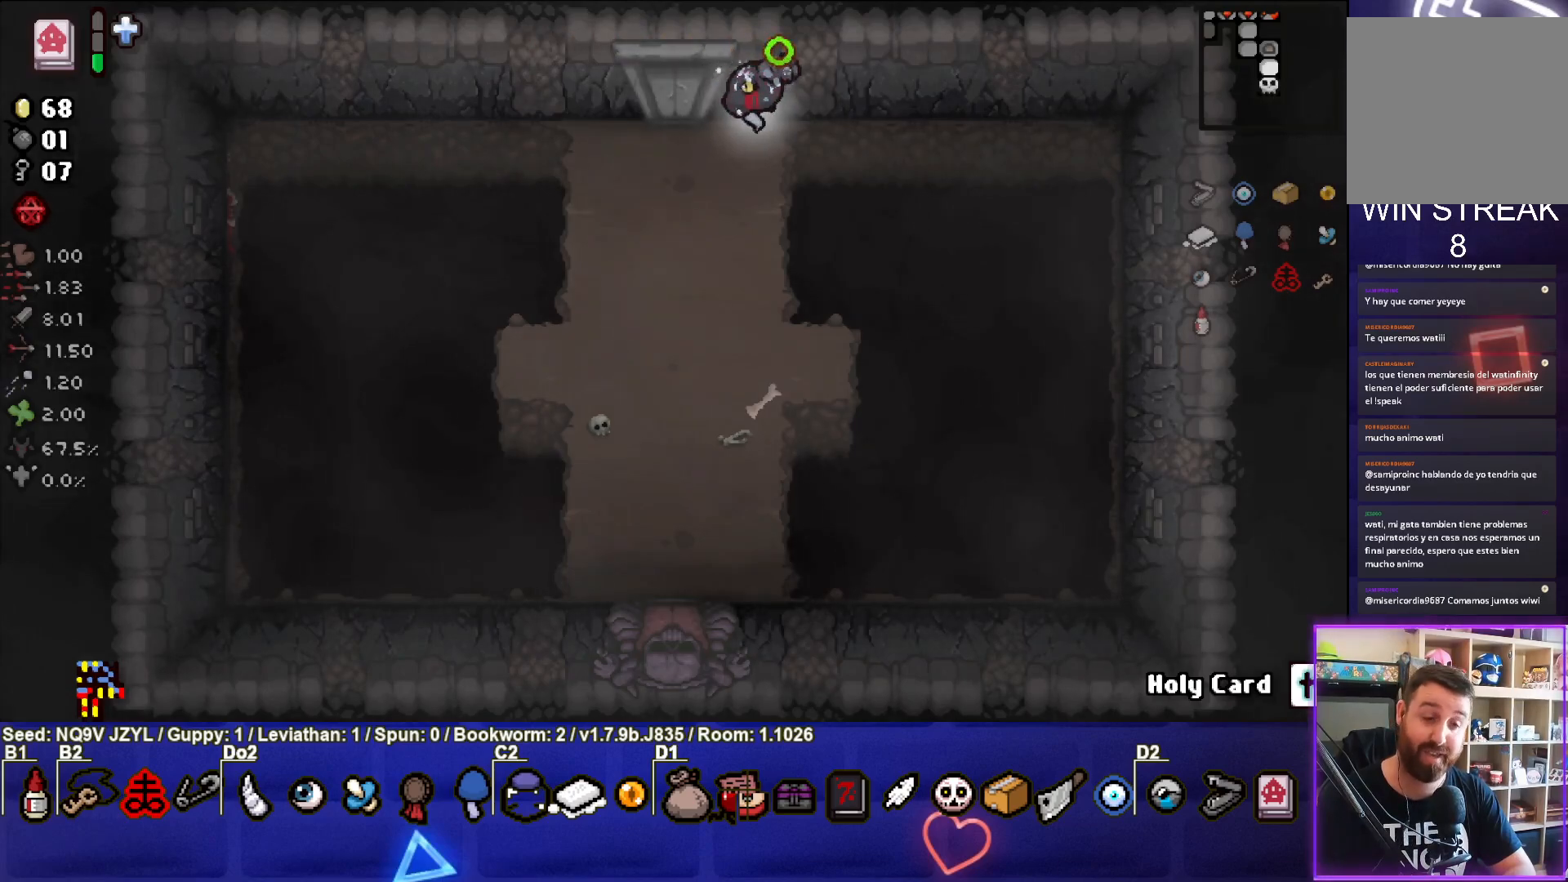
{"buttons": ["SQUARE"], "left_stick": "center", "events": []}
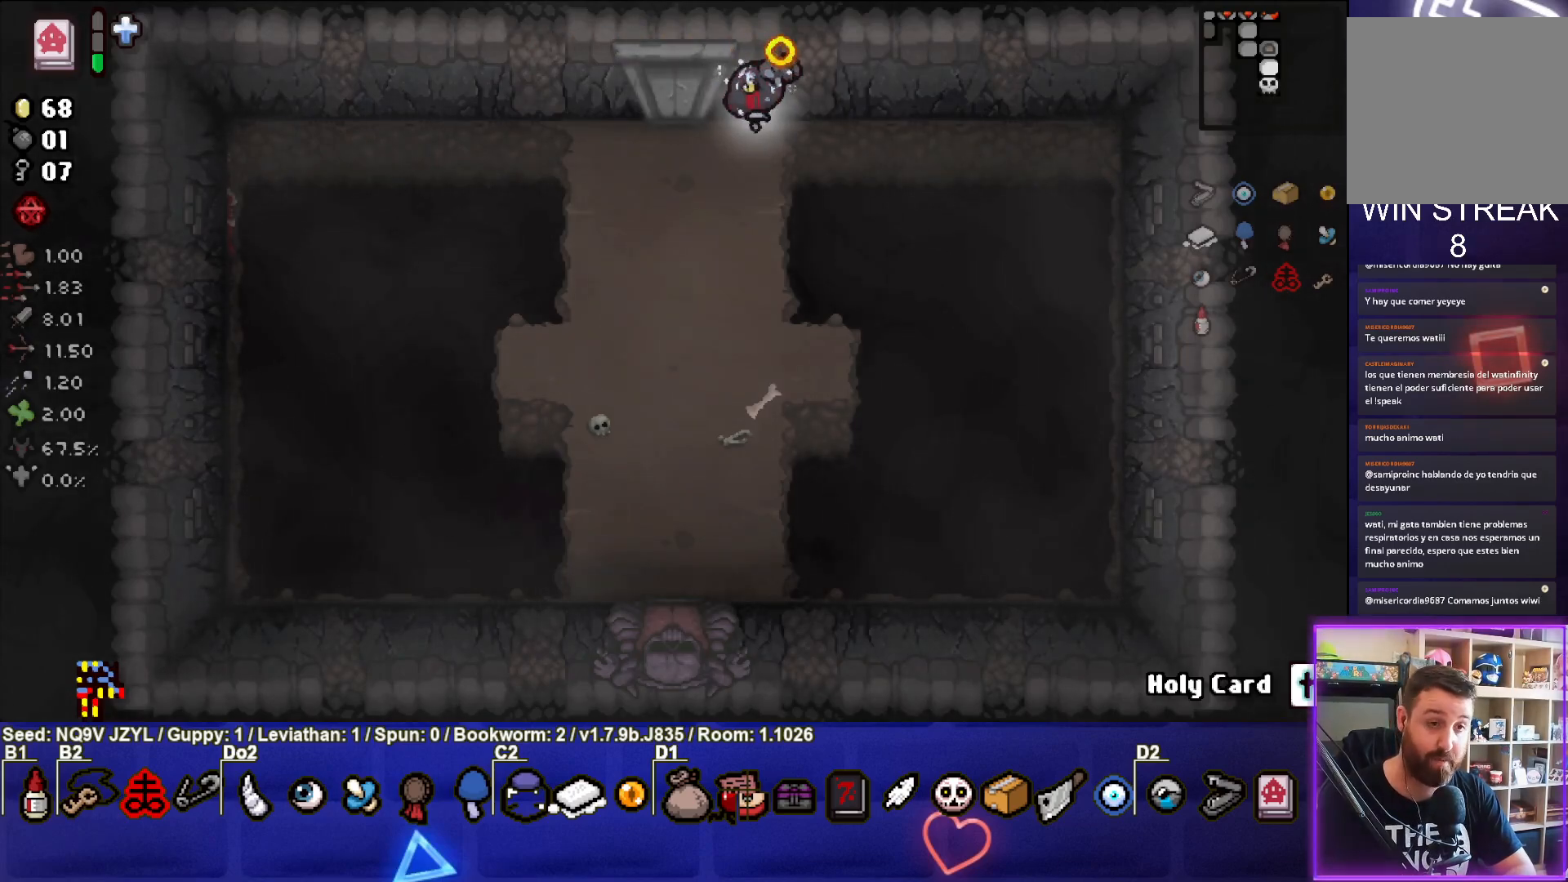
{"buttons": ["SQUARE"], "left_stick": "right", "events": [[450, "left_stick", "right"]]}
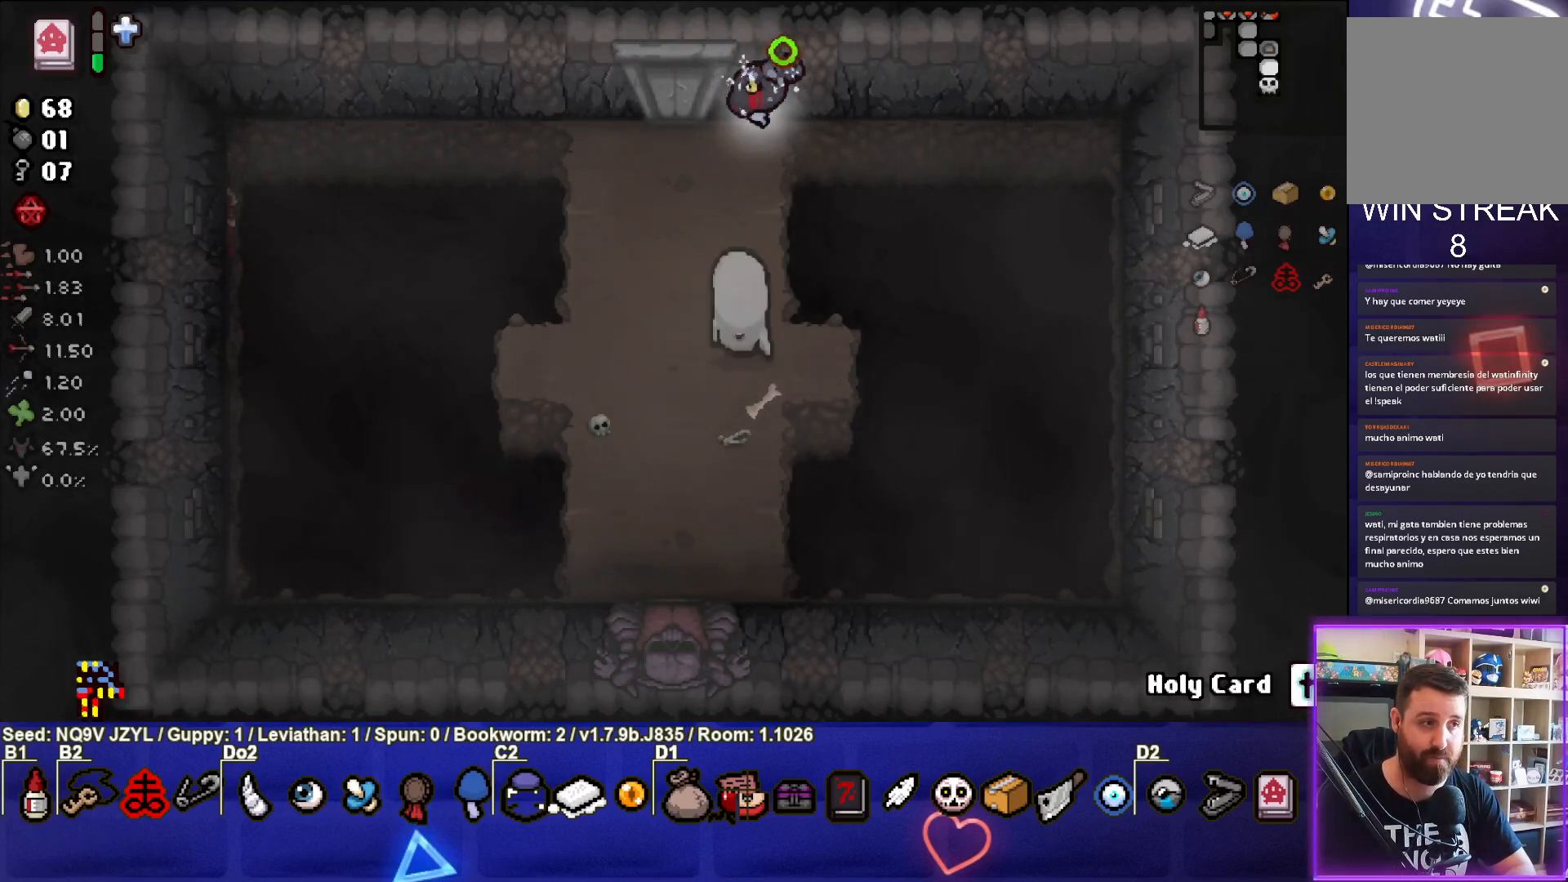
{"buttons": ["SQUARE"], "left_stick": "down-right", "events": [[150, "left_stick", "center"], [300, "left_stick", "down-right"]]}
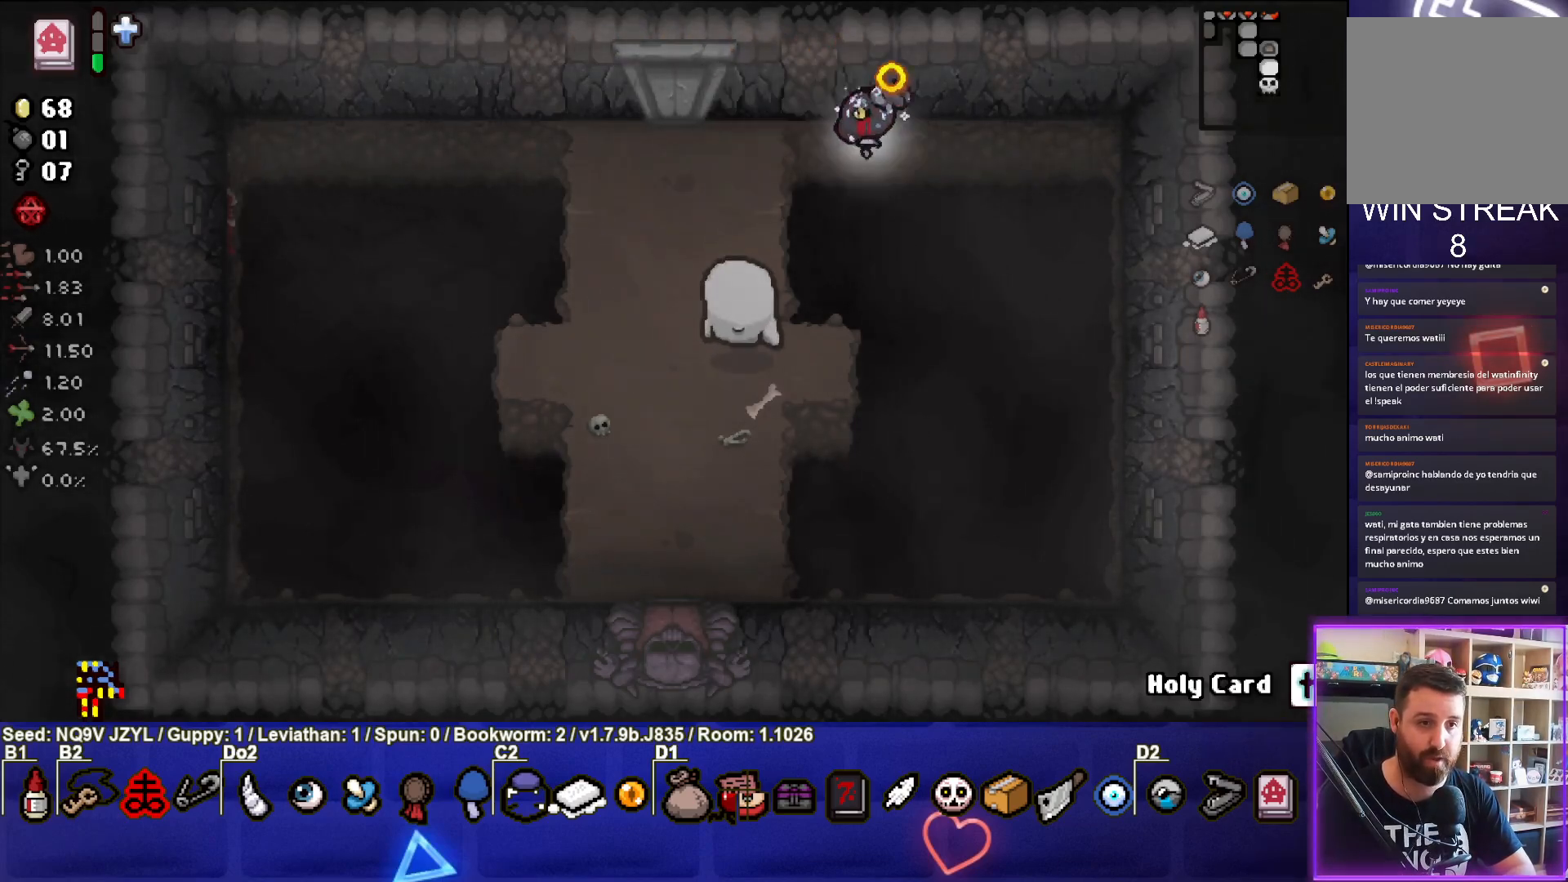
{"buttons": [], "left_stick": "down-right", "events": [[467, "SQUARE", "up"]]}
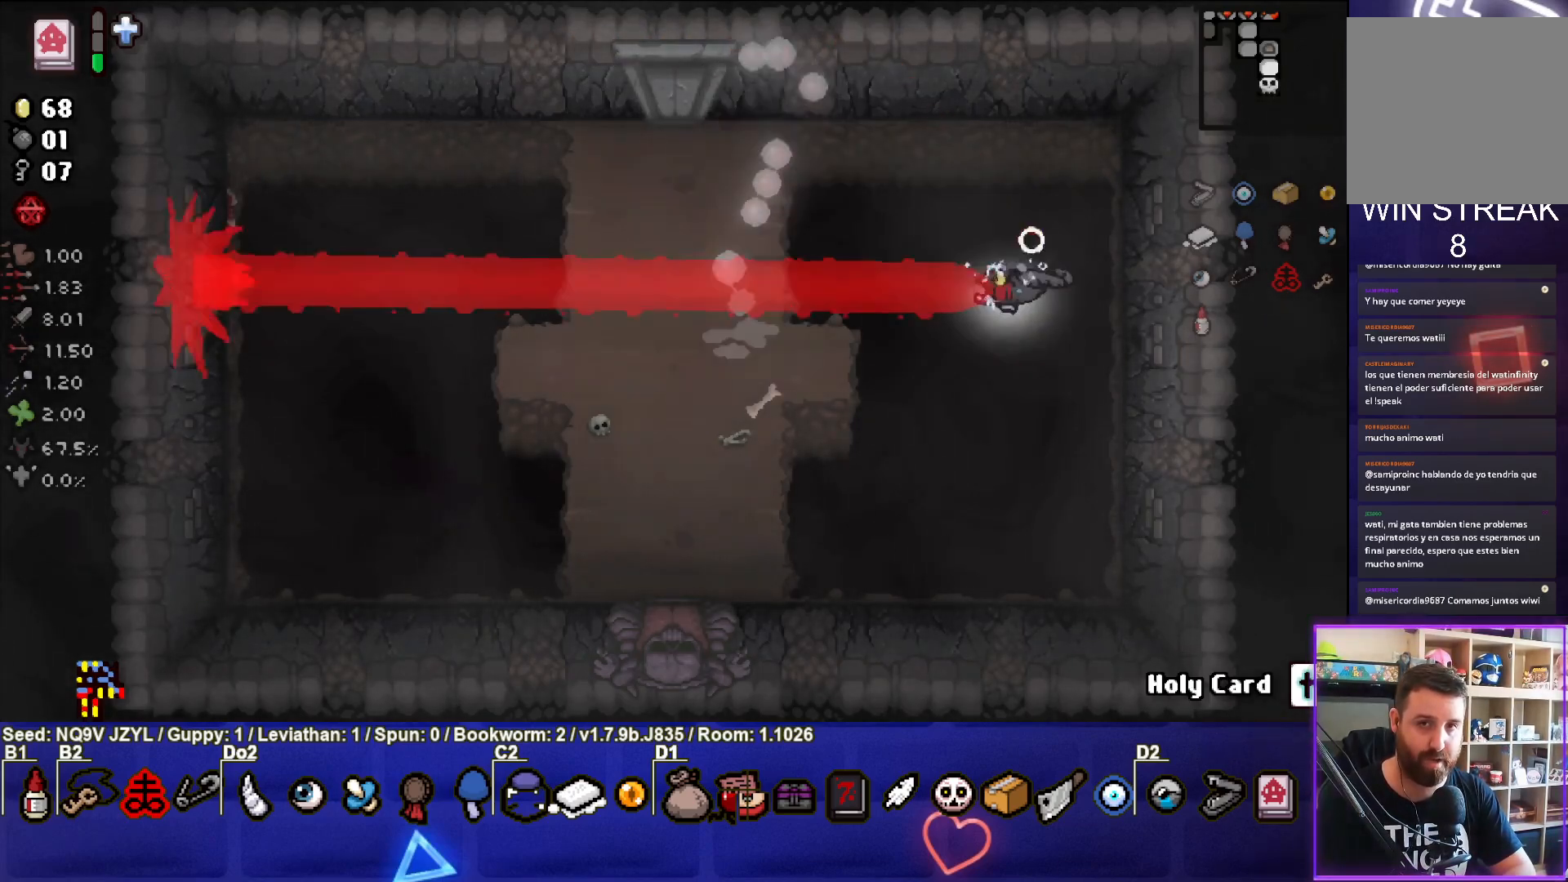
{"buttons": [], "left_stick": "down-left", "events": [[50, "left_stick", "center"], [183, "left_stick", "right"], [383, "left_stick", "down"], [450, "left_stick", "down-left"]]}
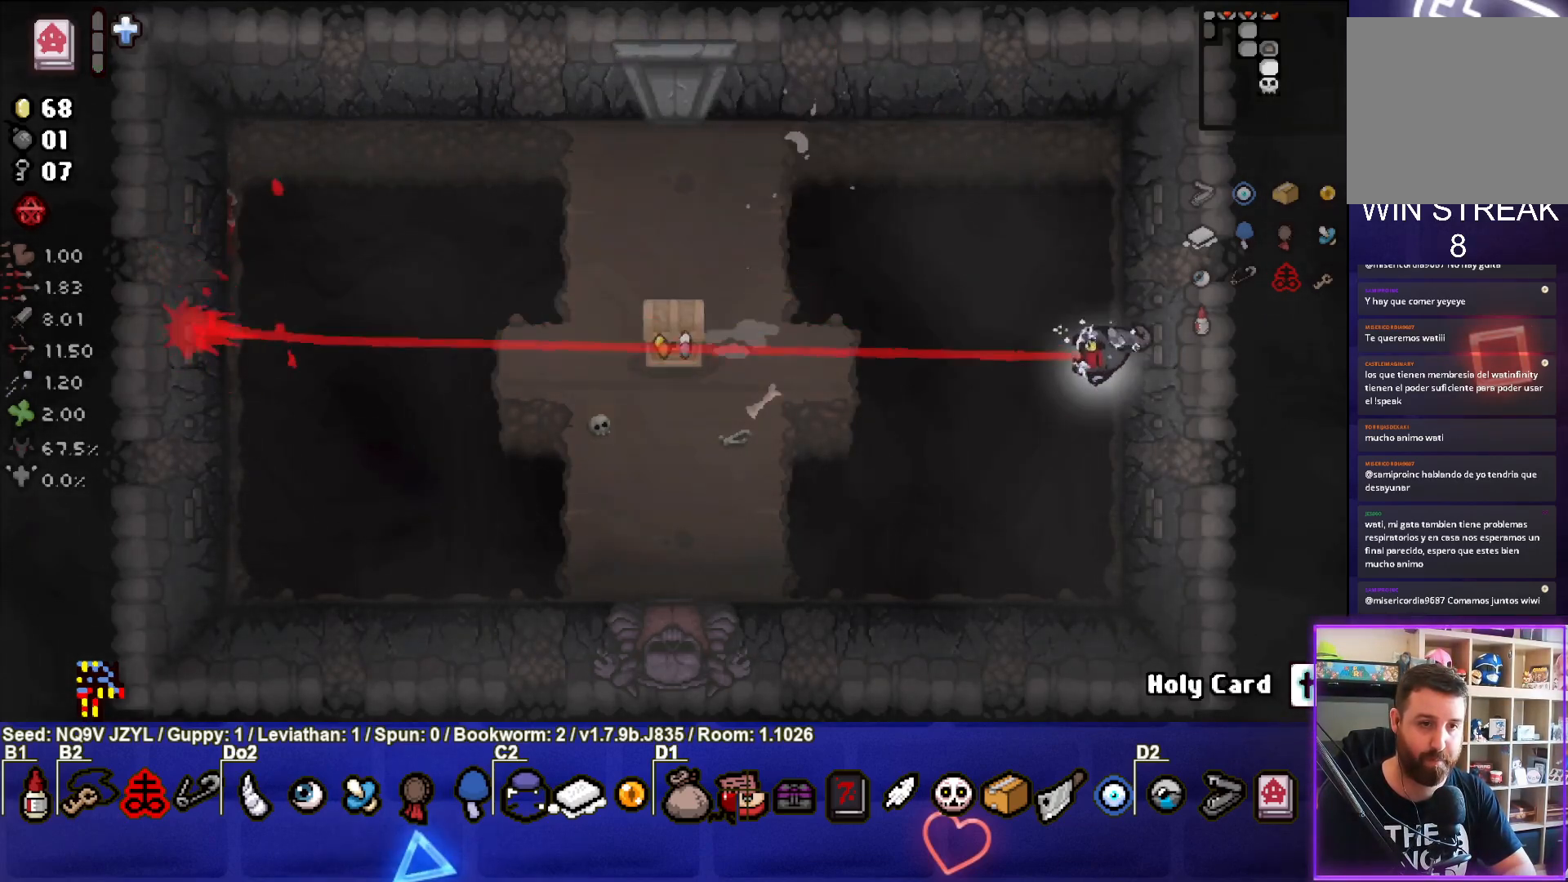
{"buttons": [], "left_stick": "up-left", "events": [[150, "left_stick", "left"], [500, "left_stick", "up-left"]]}
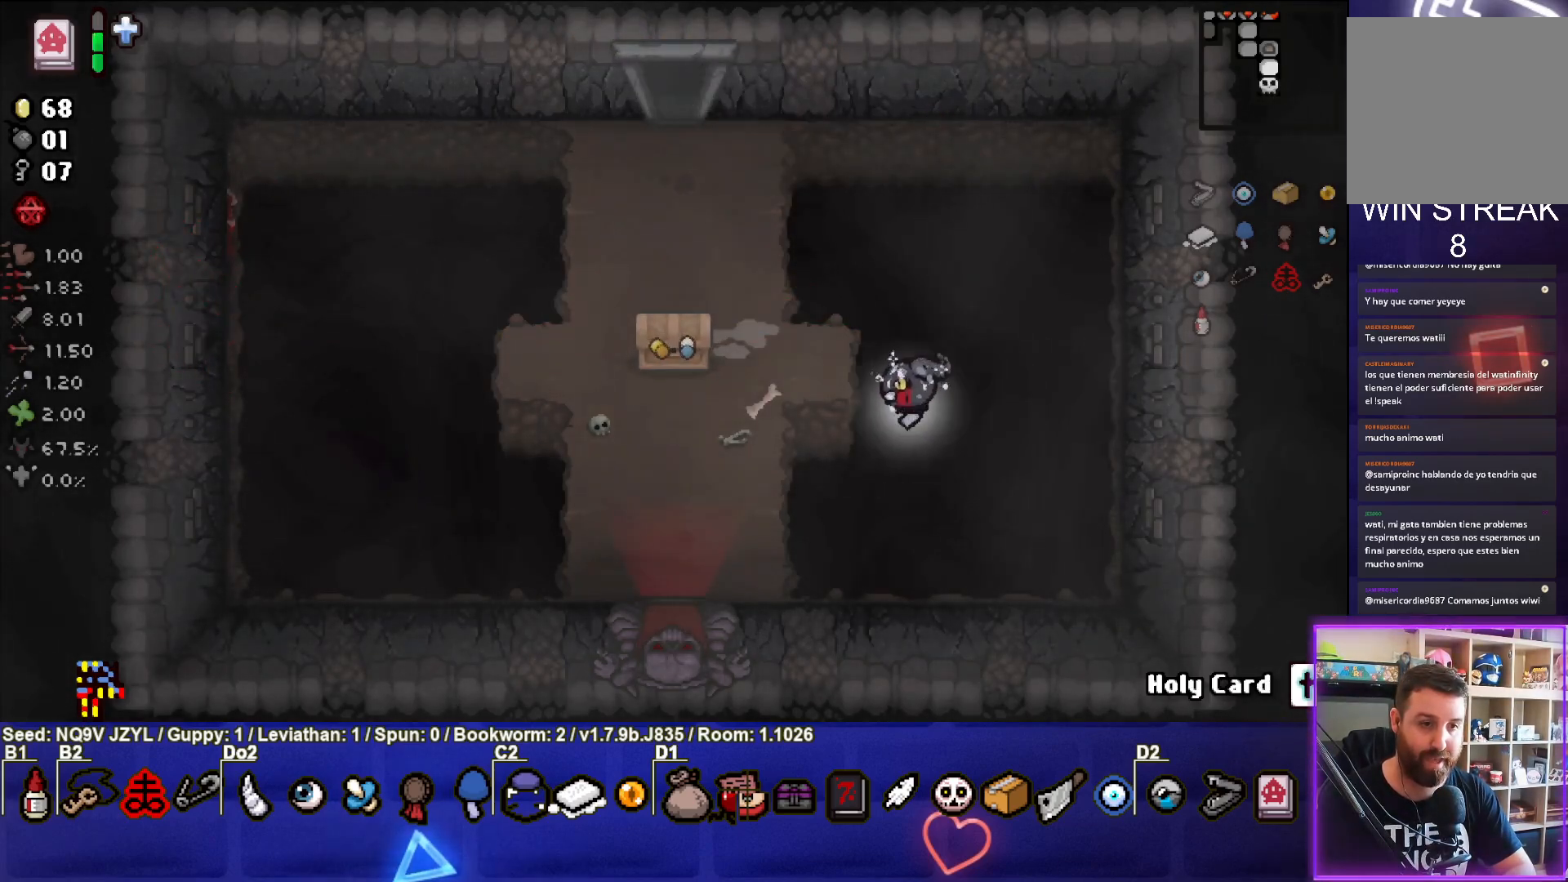
{"buttons": [], "left_stick": "left", "events": [[250, "left_stick", "left"]]}
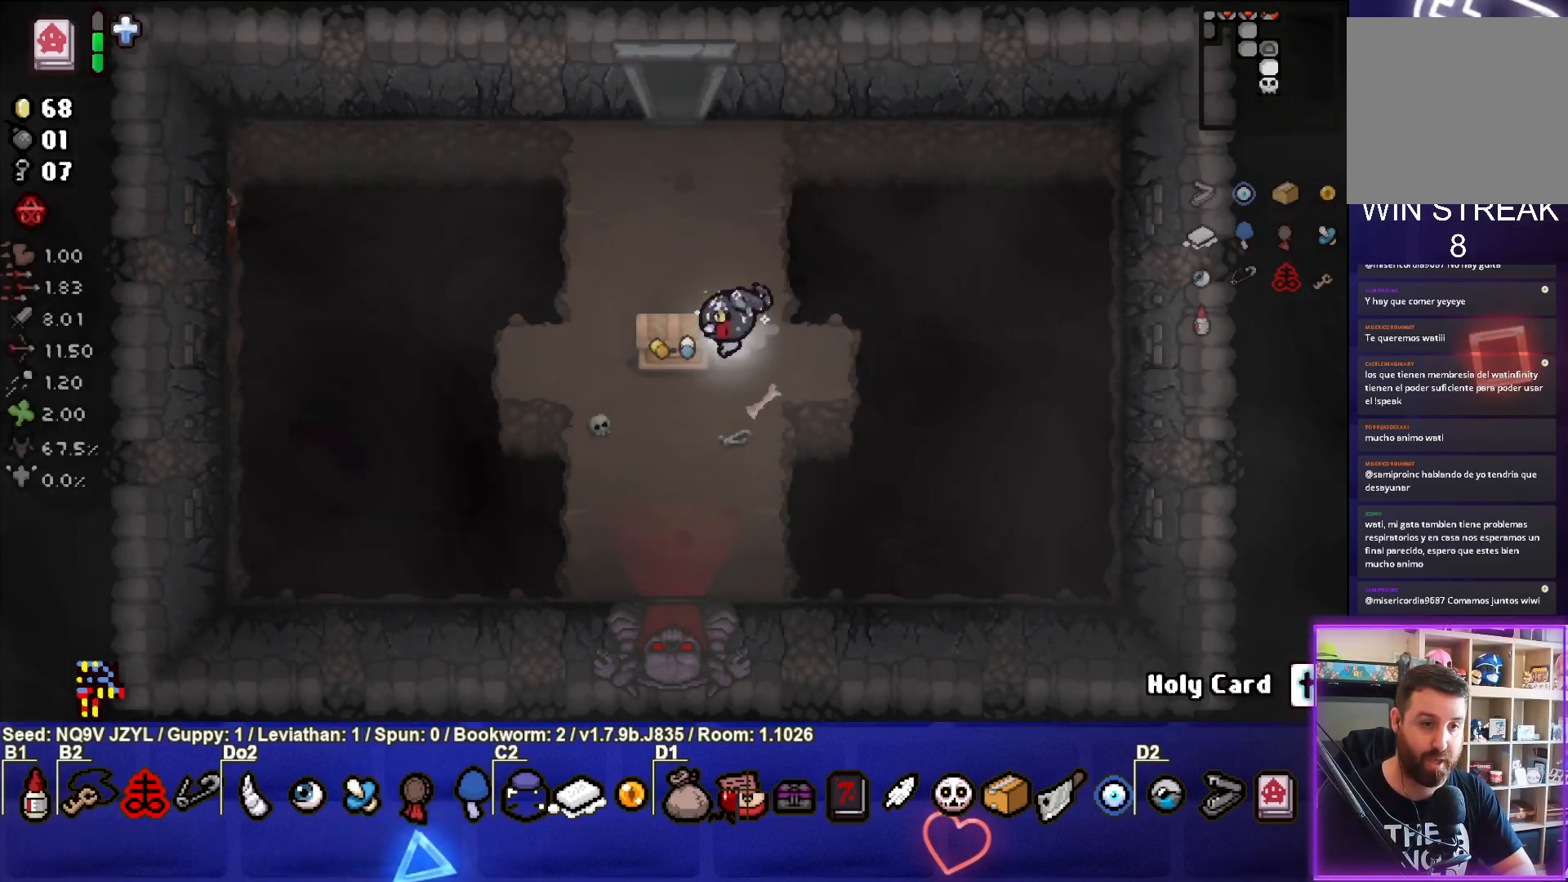
{"buttons": [], "left_stick": "up", "events": [[117, "left_stick", "up"]]}
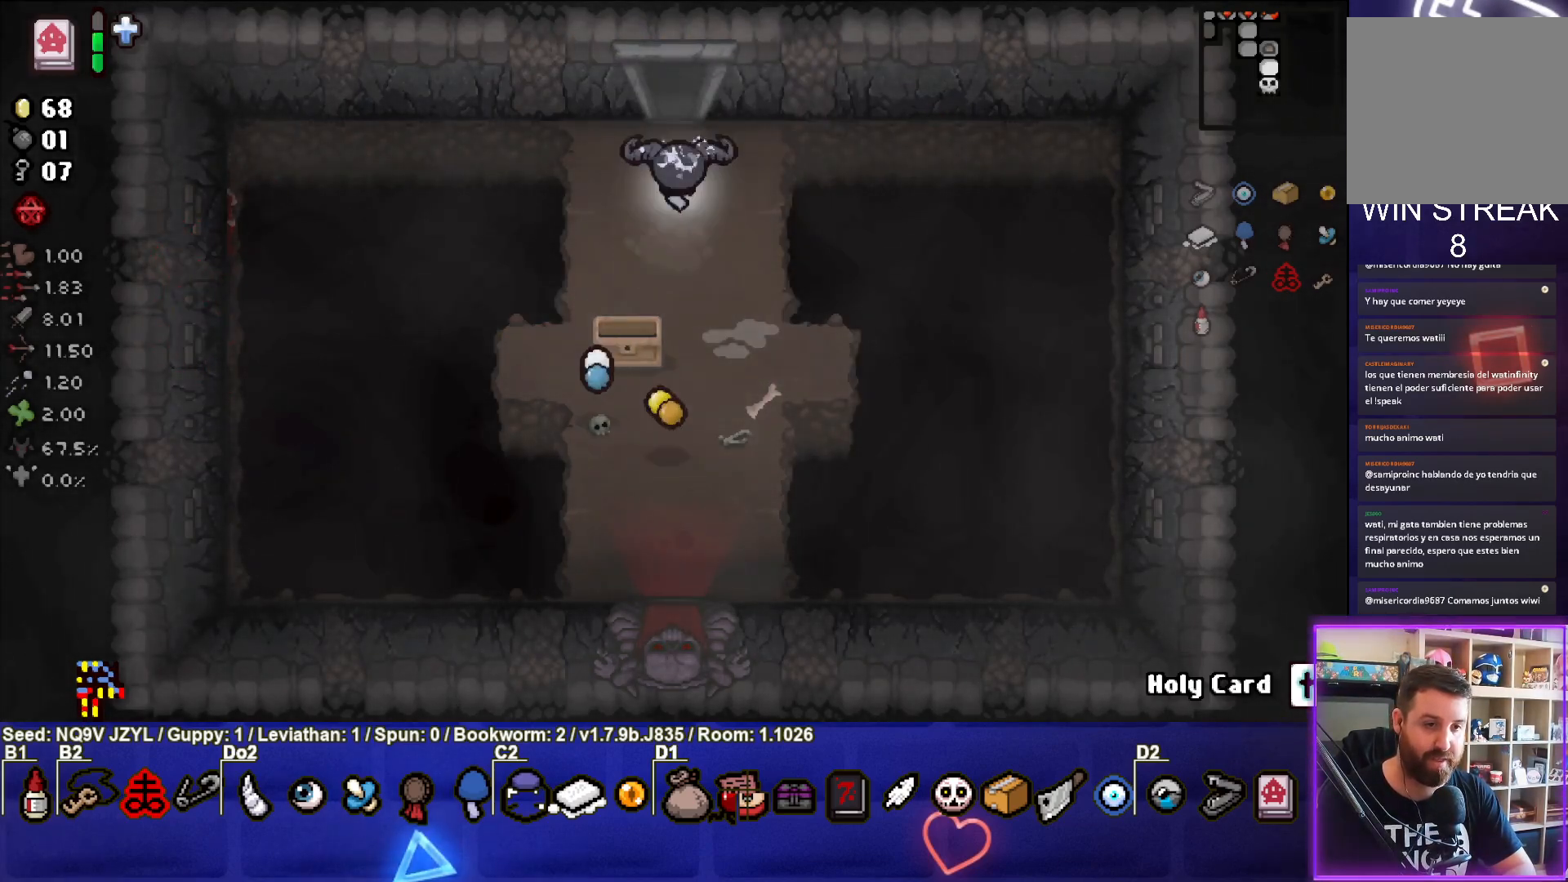
{"buttons": [], "left_stick": "center", "events": [[483, "left_stick", "center"]]}